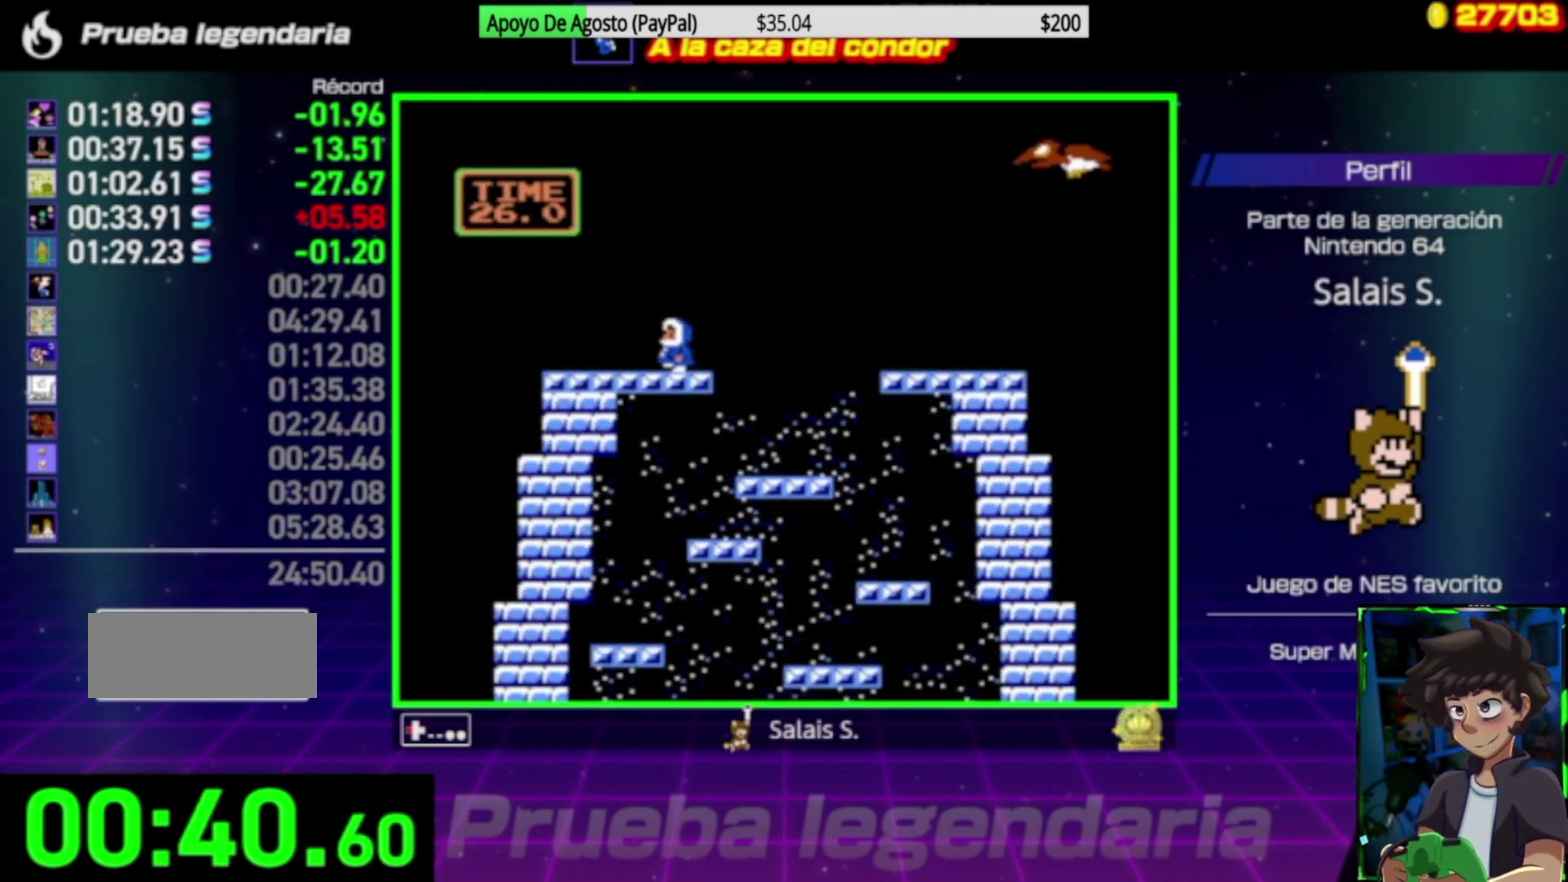
Gameplay with a controller (Nintendo layout); each line is a JSON object with the inputs held at the frame after it. "events" lists button and stick changes between this image and that frame as [ms after this image, input, new state], when the widget could be followed in between. Not read: L3 R3.
{"buttons": [], "events": [[100, "DPAD_LEFT", "up"]]}
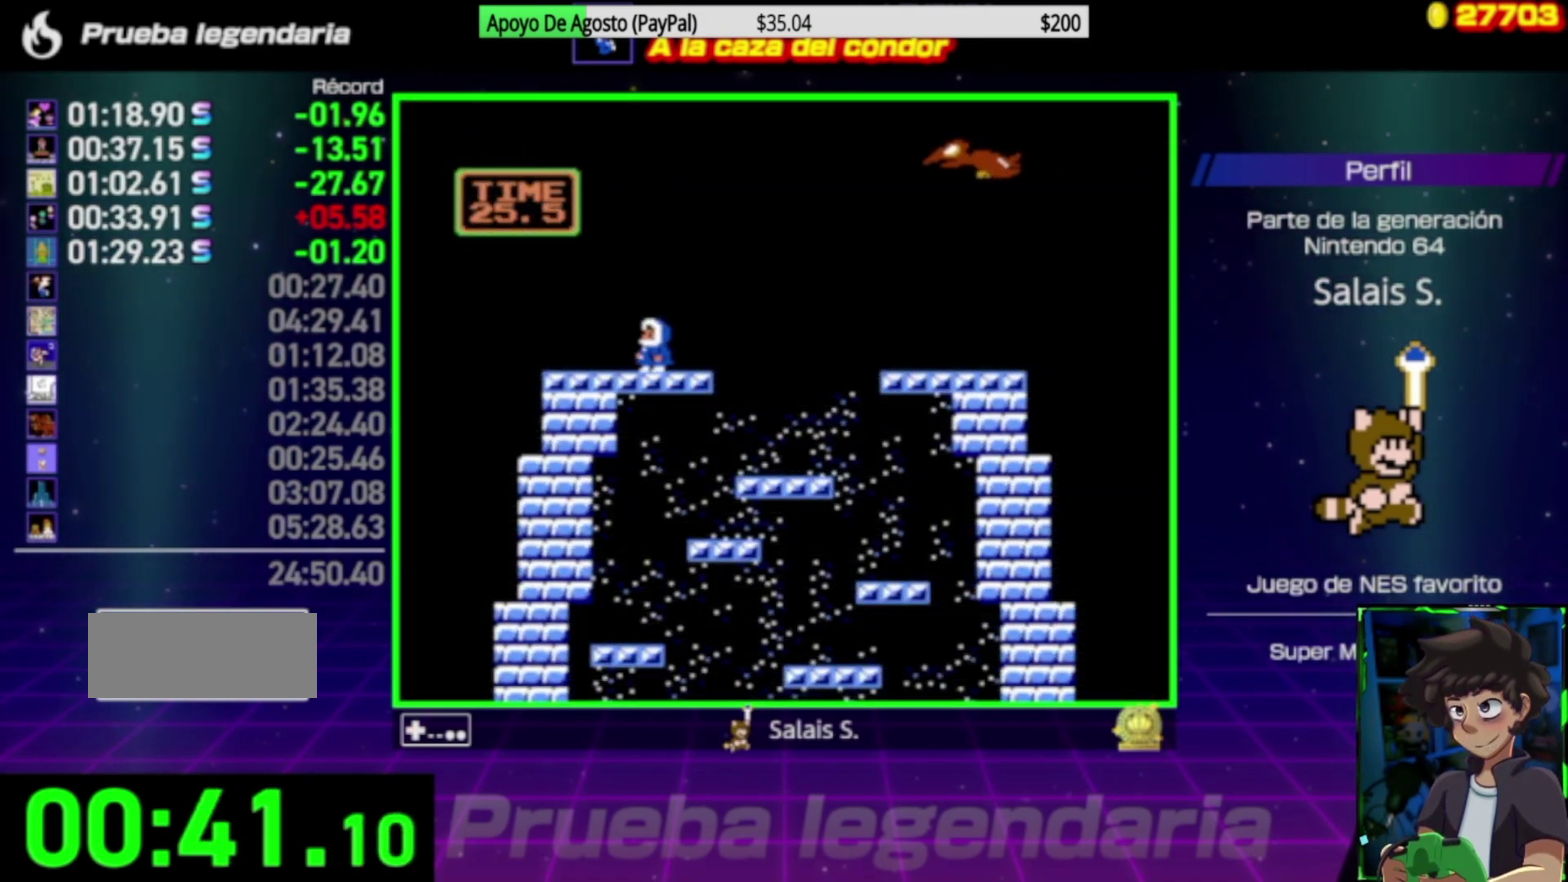
{"buttons": [], "events": []}
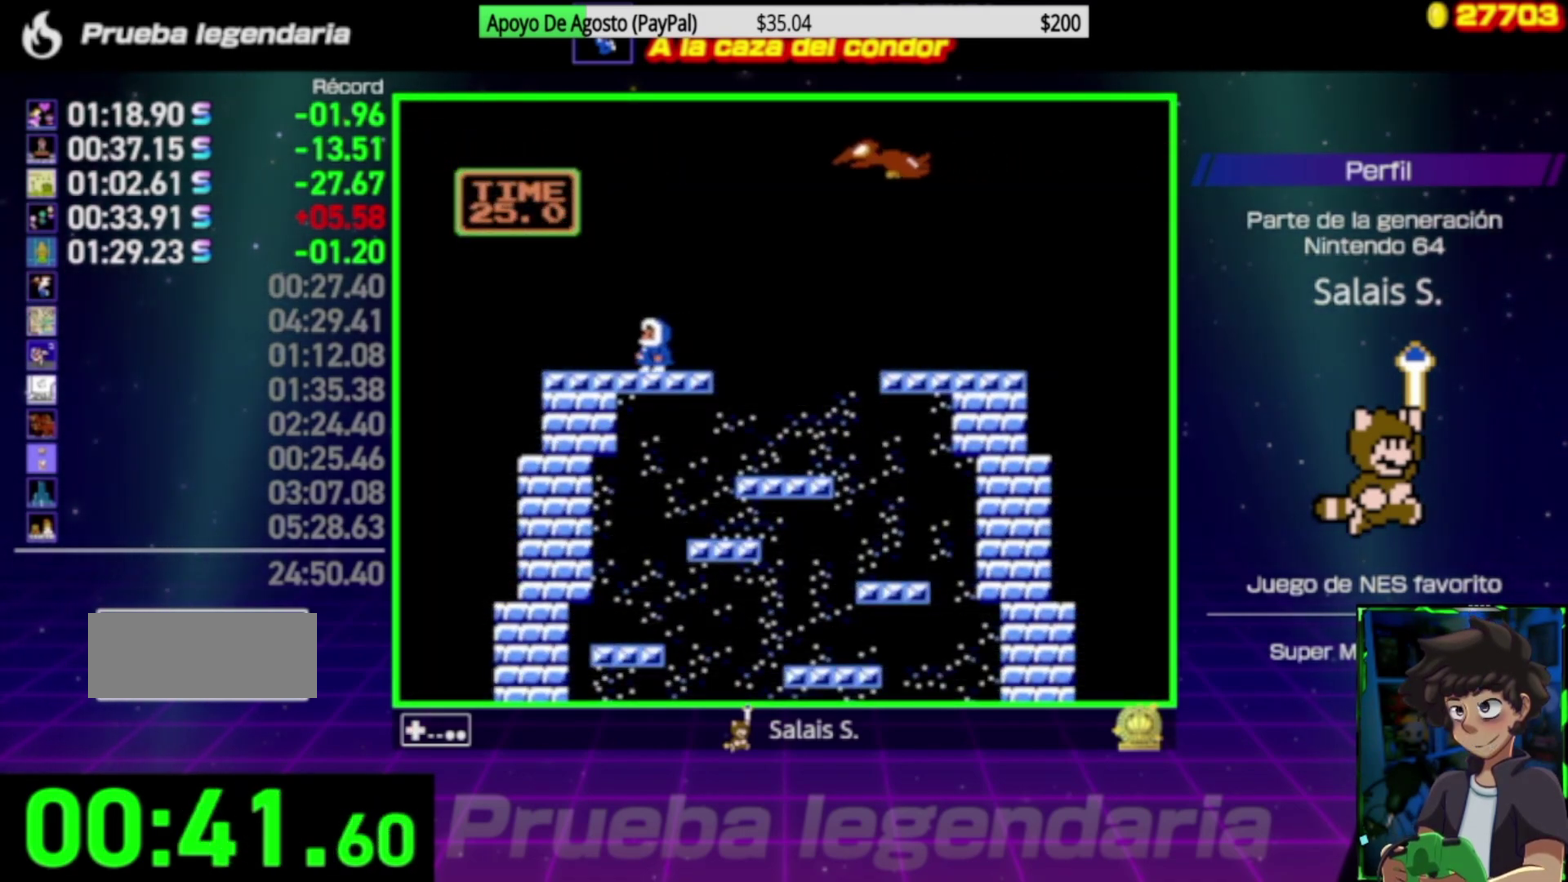
{"buttons": ["A", "DPAD_RIGHT"], "events": [[33, "DPAD_RIGHT", "down"], [333, "A", "down"]]}
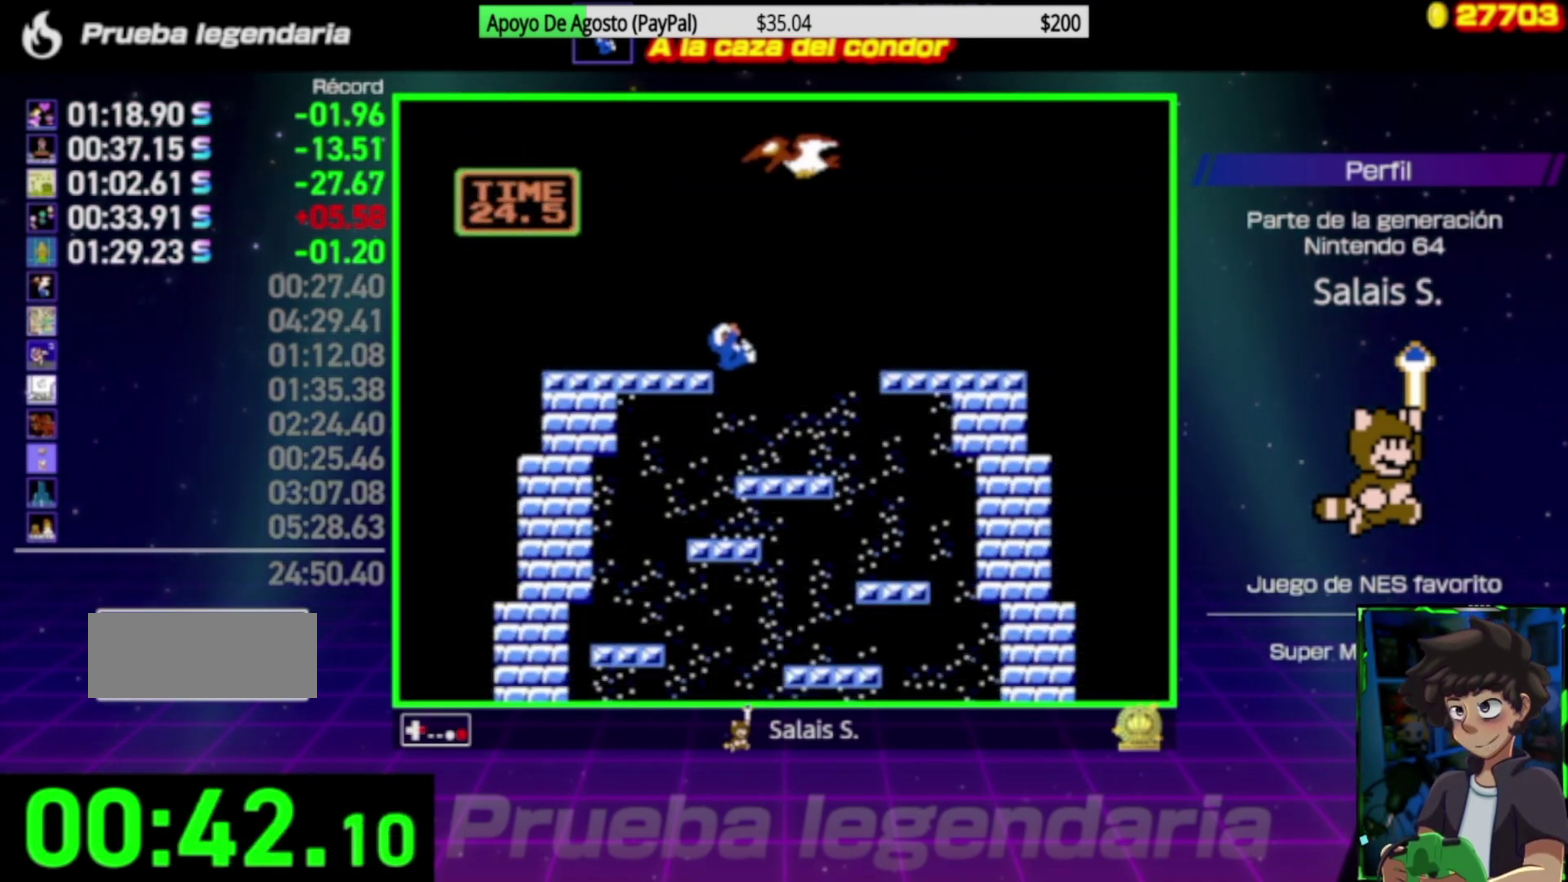
{"buttons": ["DPAD_RIGHT"], "events": [[200, "DPAD_RIGHT", "up"], [267, "A", "up"], [433, "DPAD_RIGHT", "down"]]}
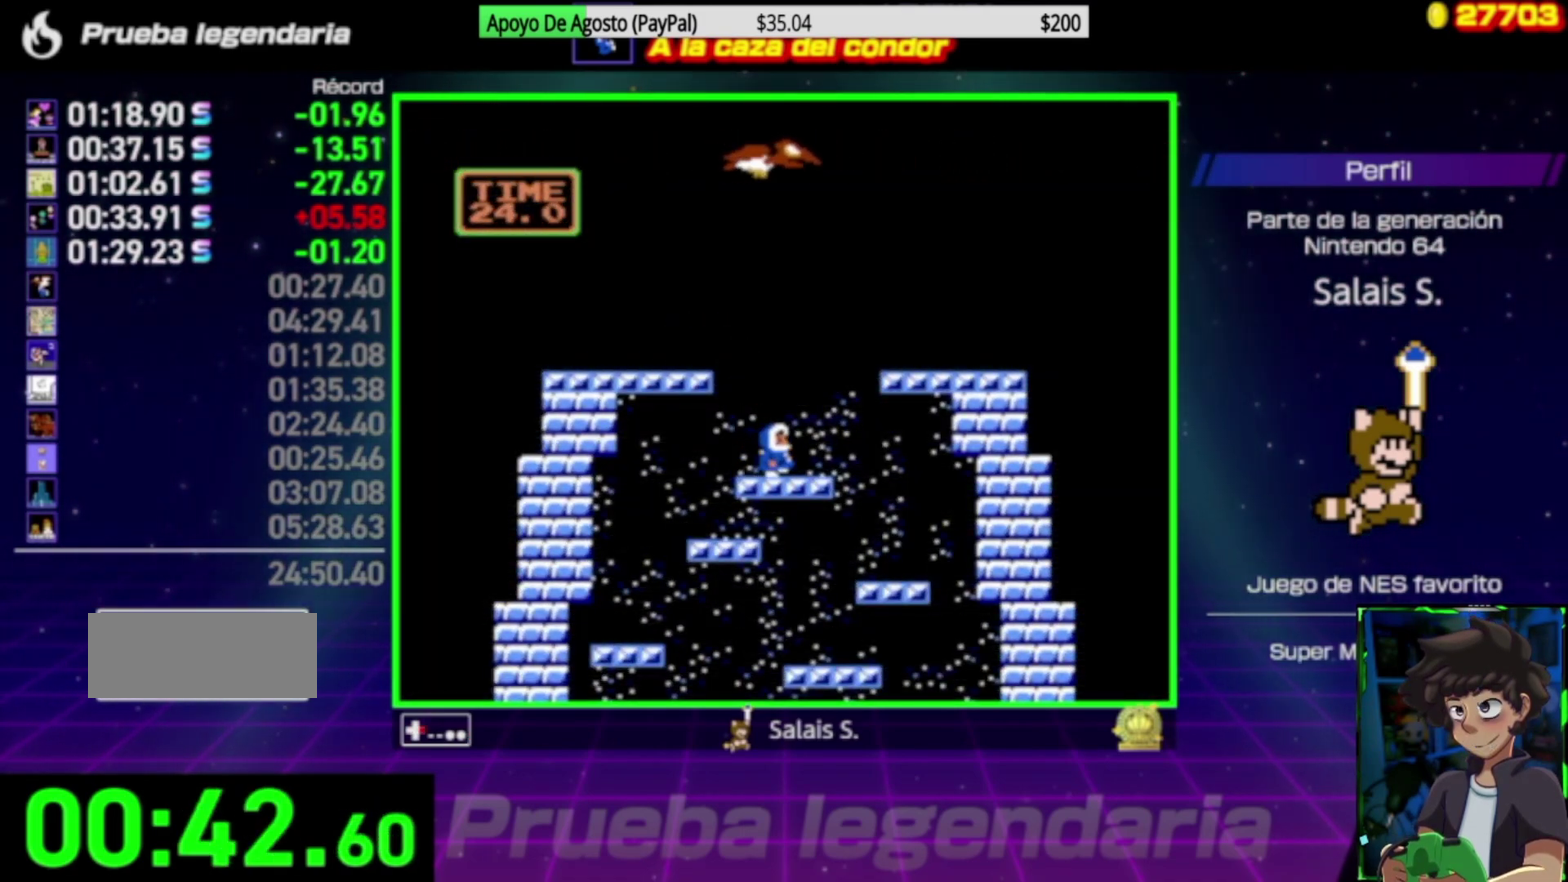
{"buttons": ["A", "DPAD_RIGHT"], "events": [[233, "A", "down"]]}
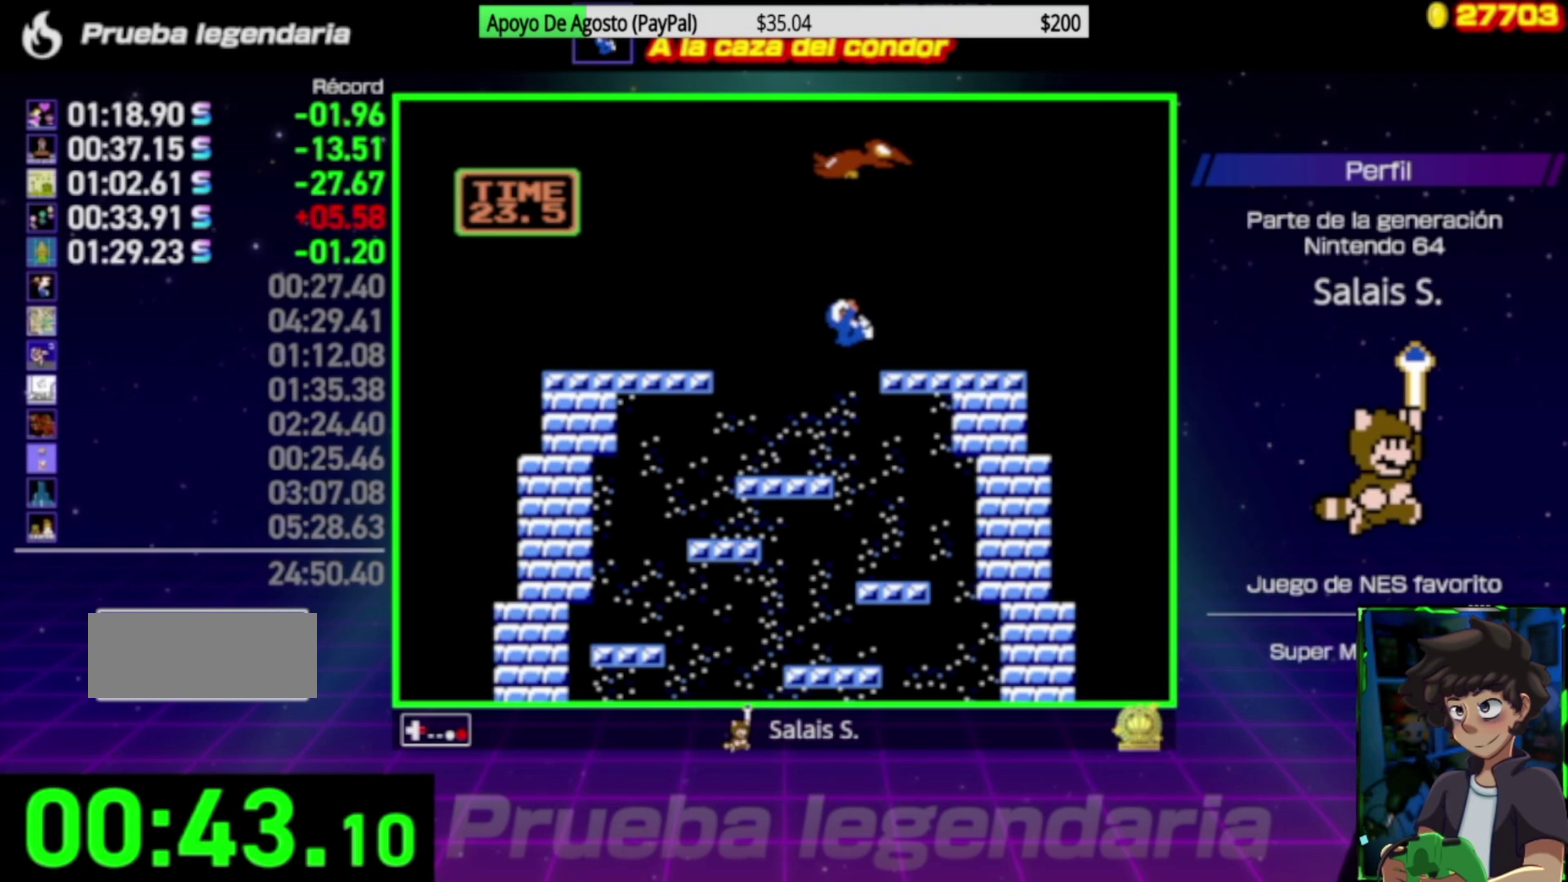
{"buttons": ["DPAD_RIGHT"], "events": [[333, "A", "up"]]}
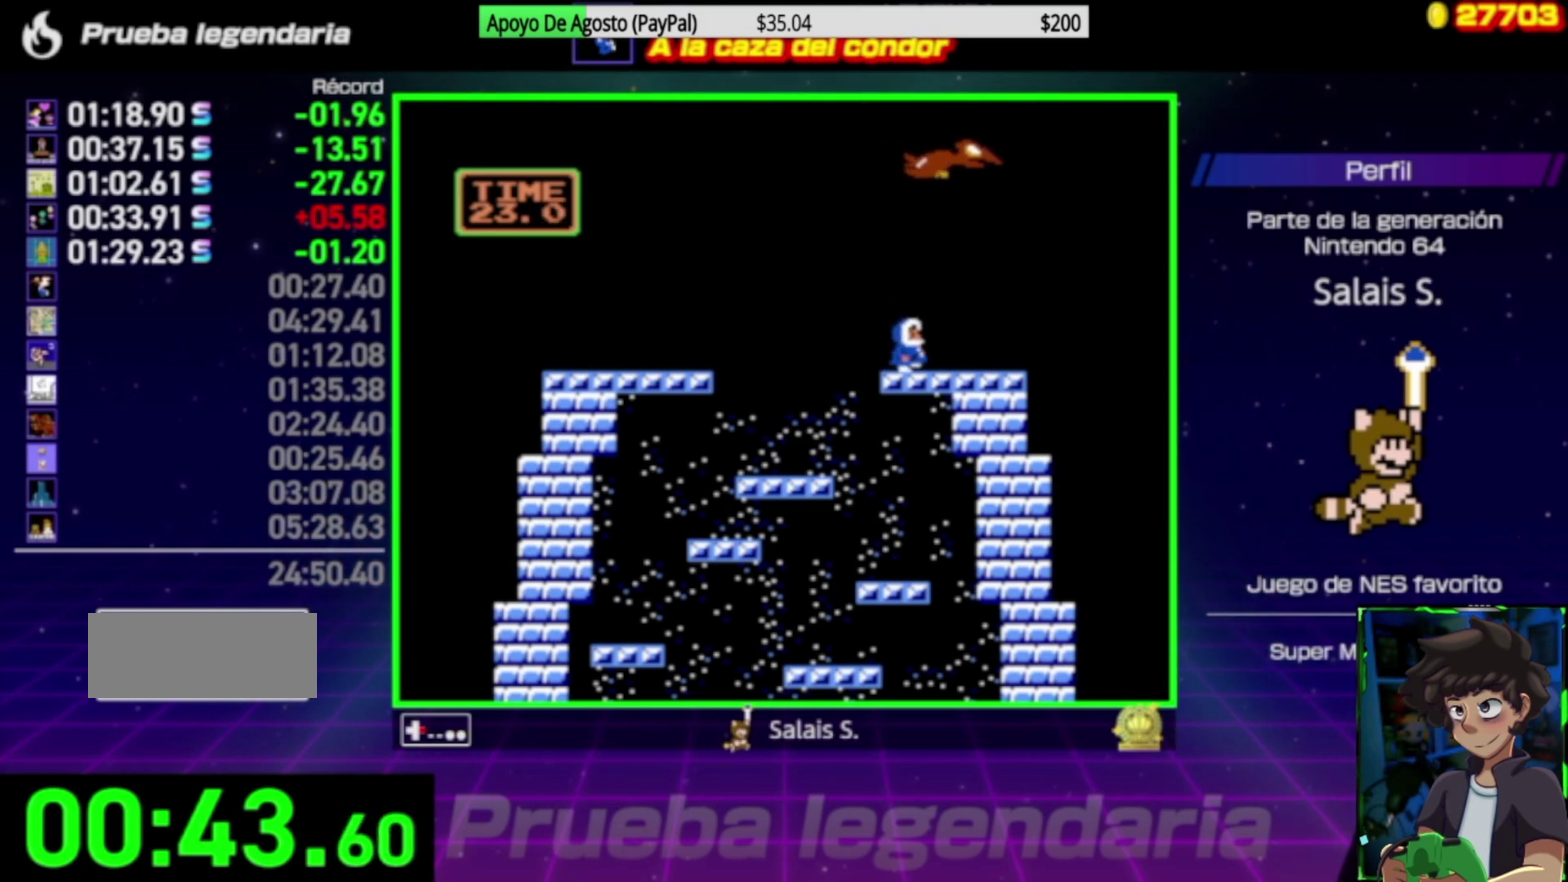
{"buttons": ["A", "DPAD_LEFT"], "events": [[167, "A", "down"], [400, "DPAD_RIGHT", "up"], [467, "DPAD_LEFT", "down"]]}
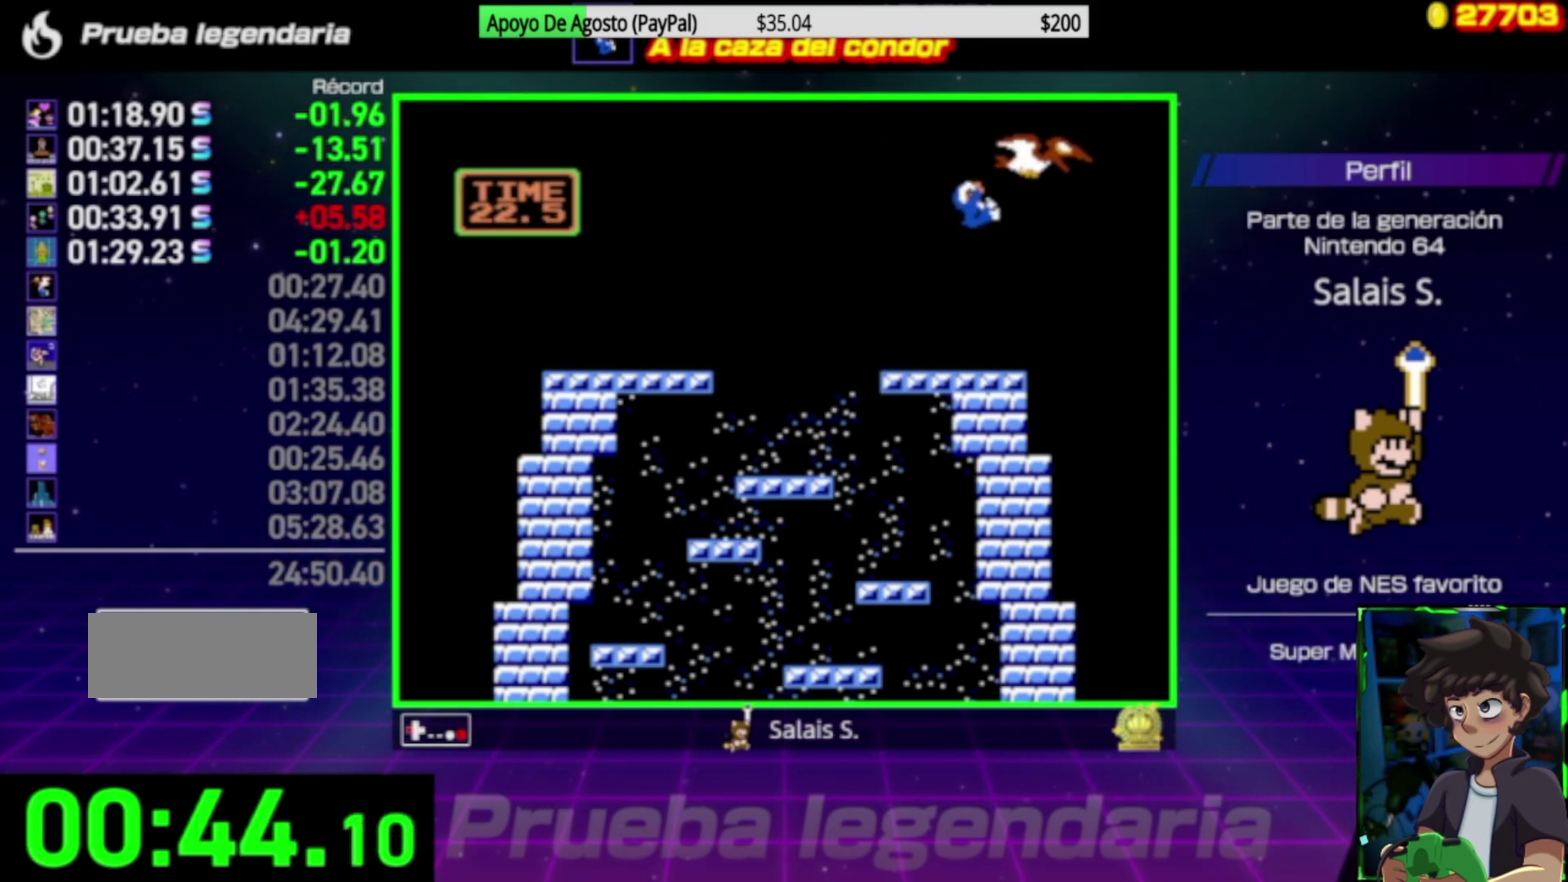
{"buttons": ["DPAD_LEFT"], "events": [[67, "A", "up"]]}
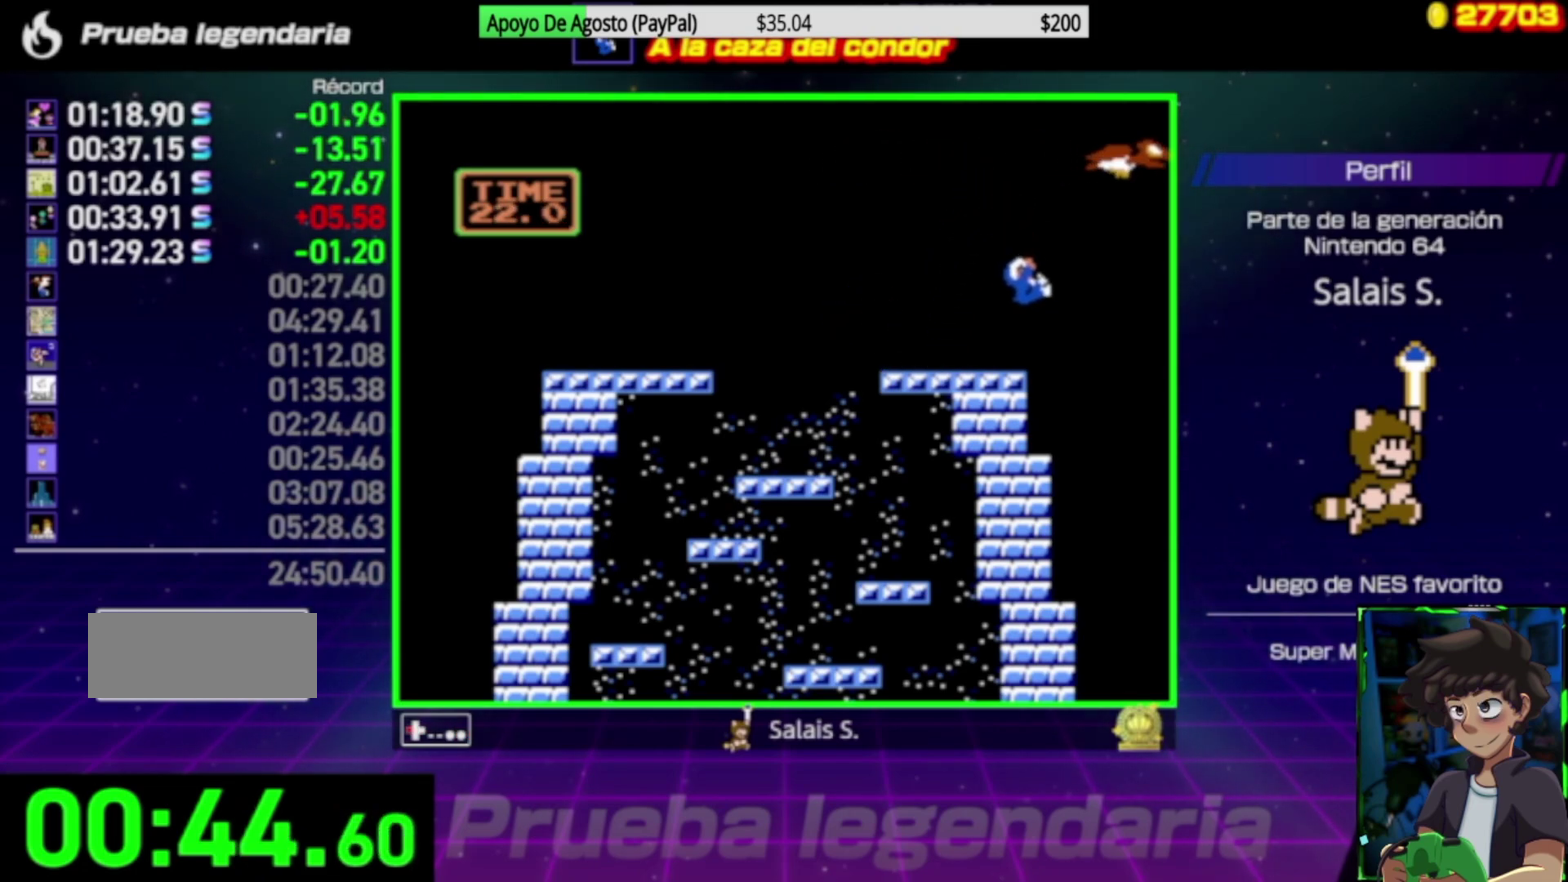
{"buttons": ["DPAD_LEFT"], "events": []}
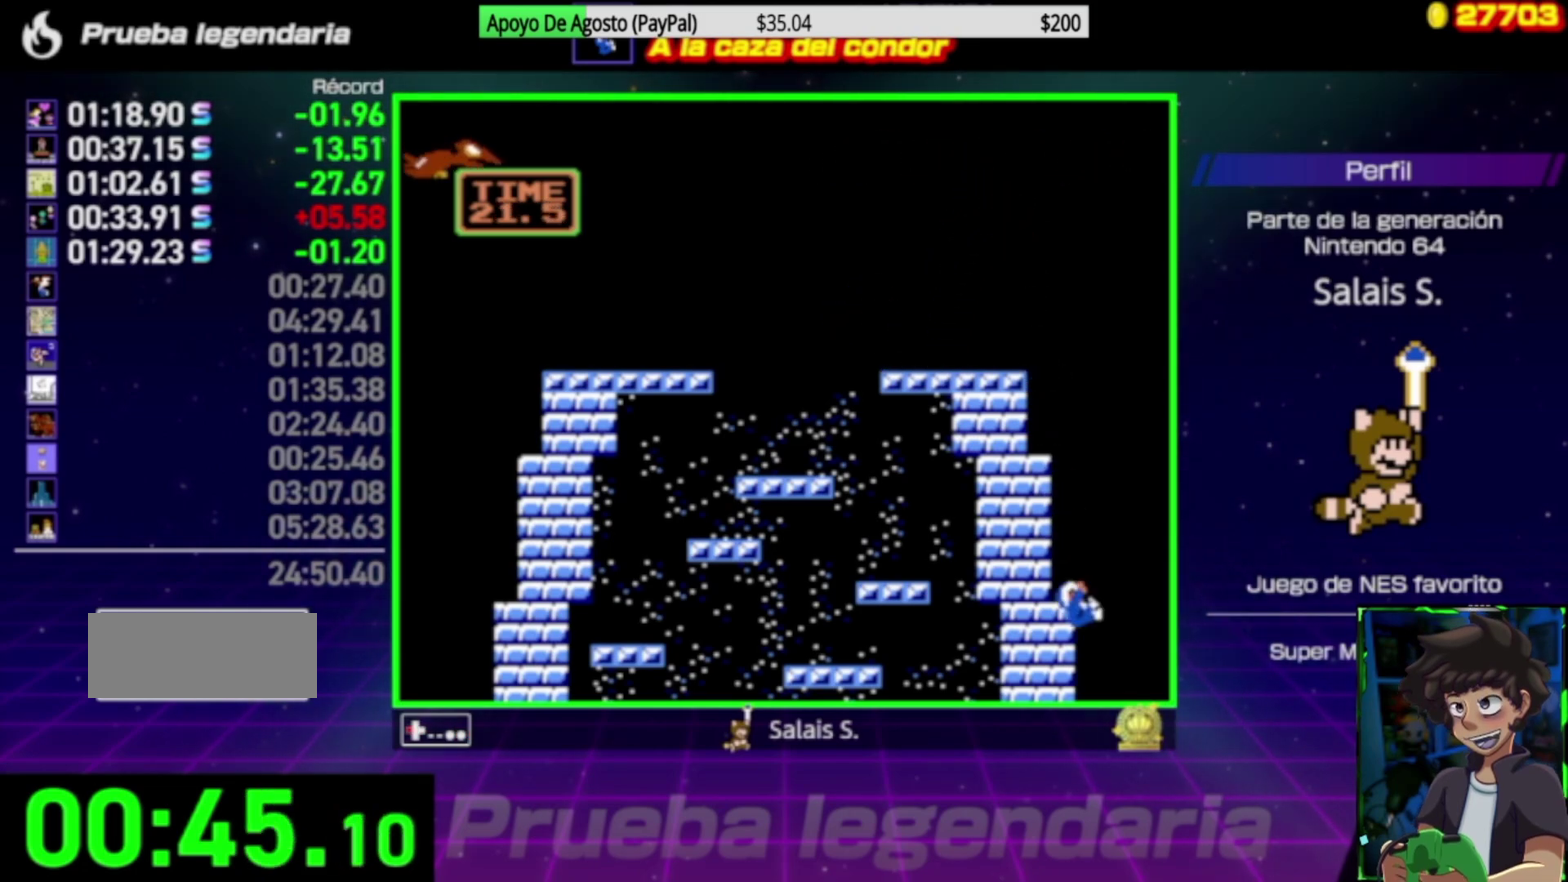
{"buttons": [], "events": [[67, "DPAD_LEFT", "up"]]}
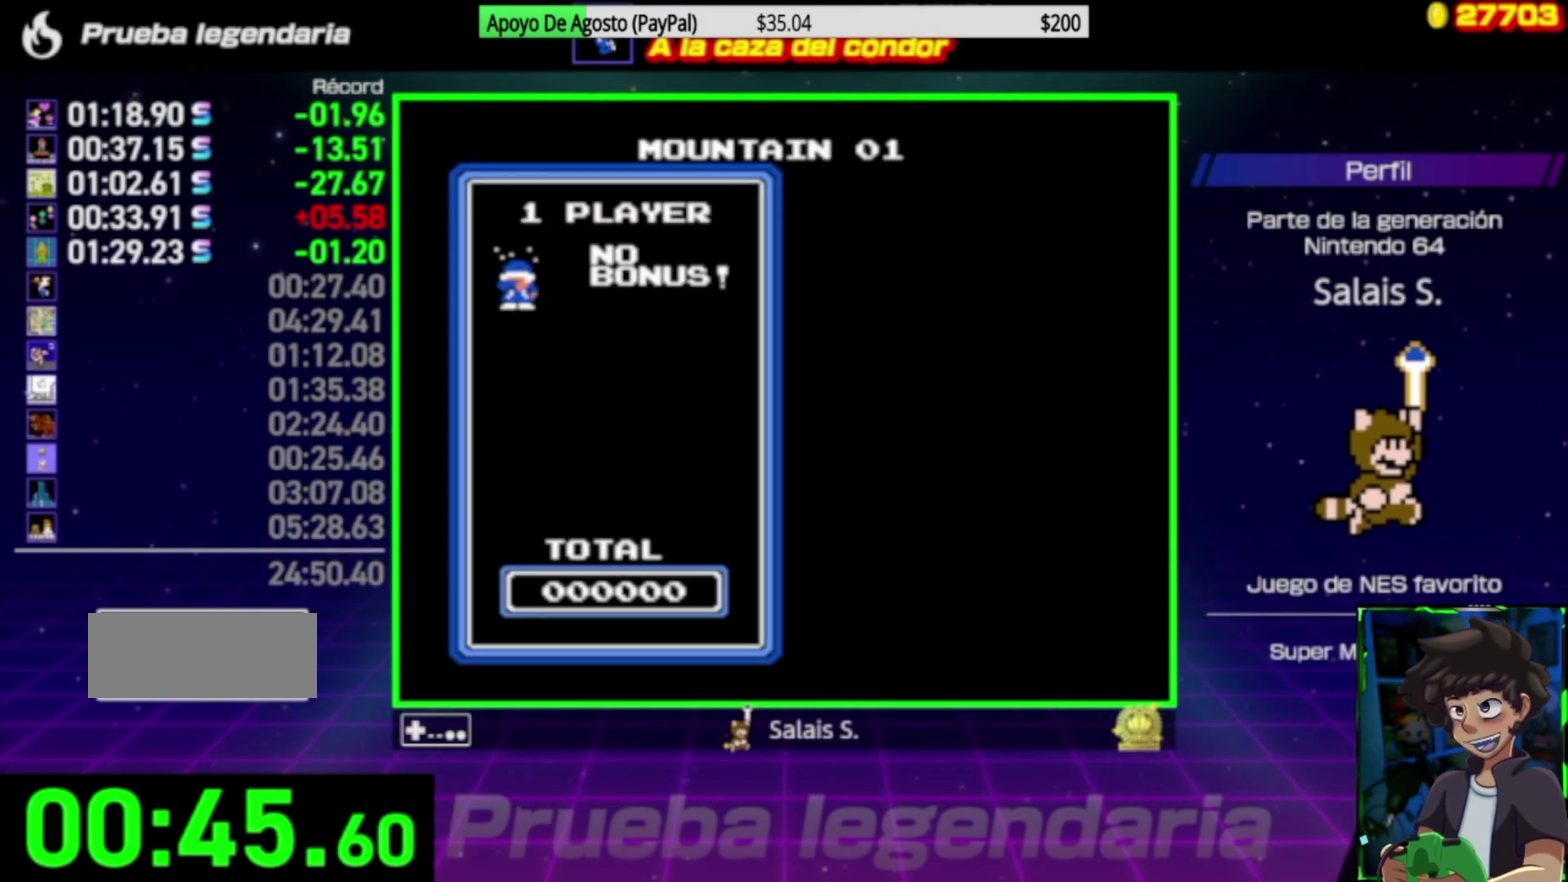
{"buttons": [], "events": []}
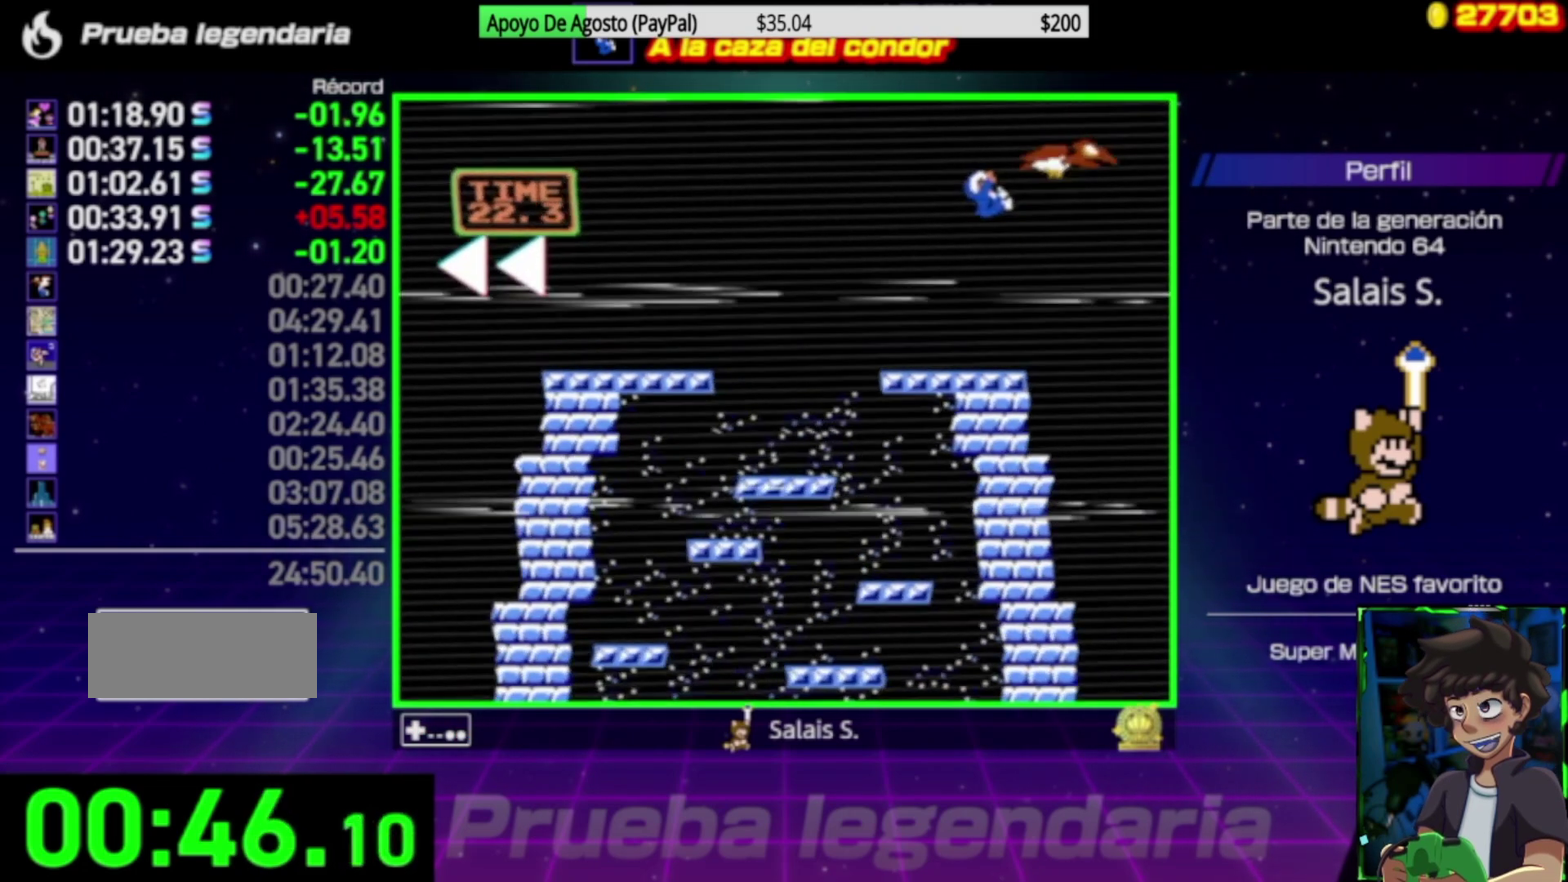
{"buttons": [], "events": []}
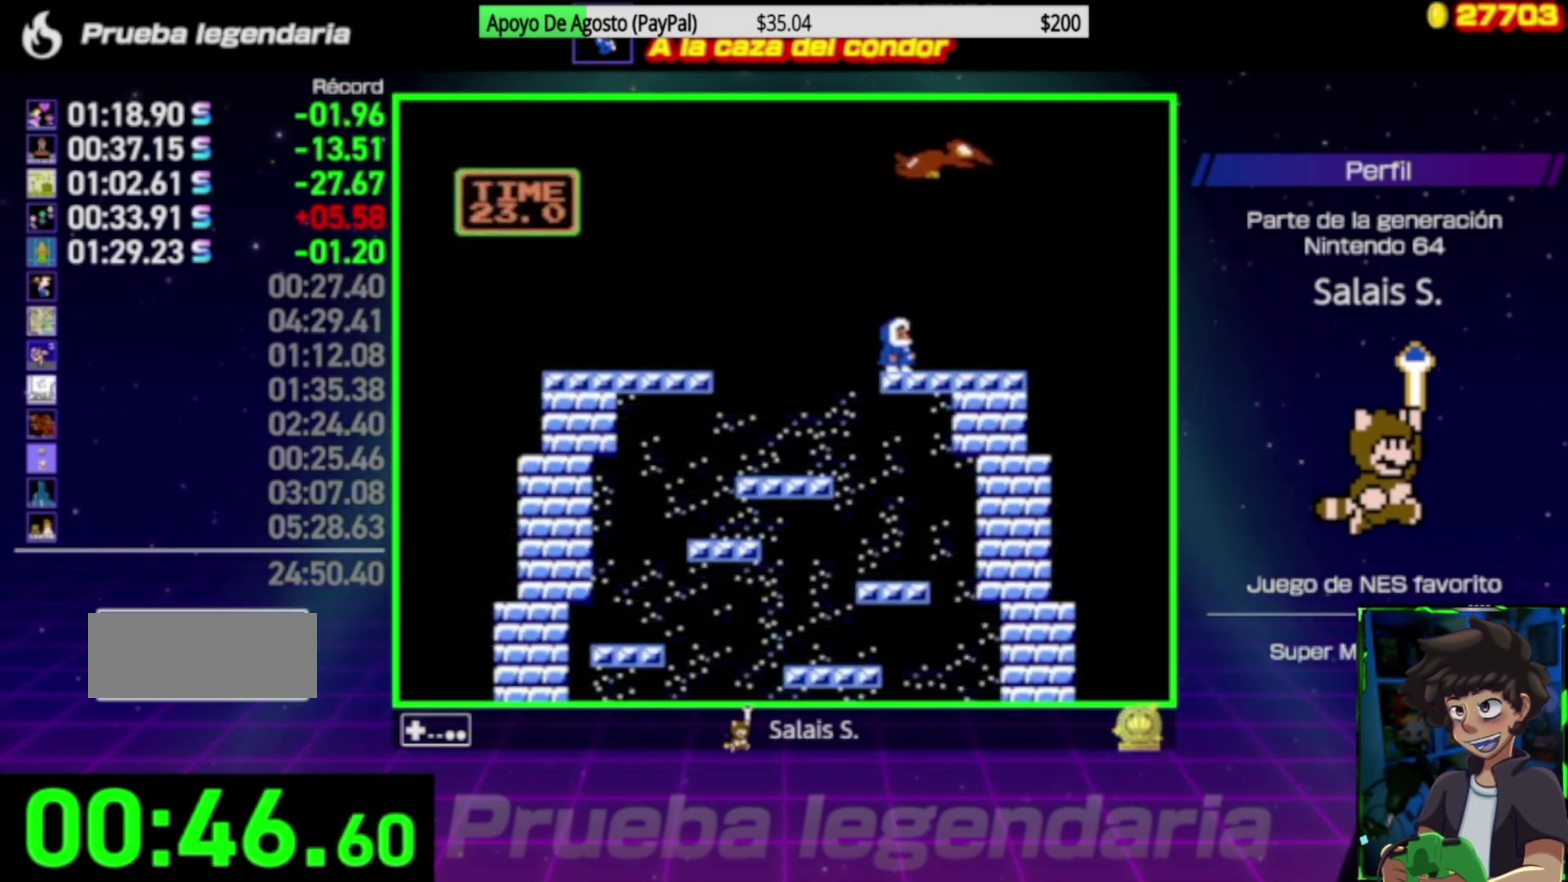
{"buttons": ["DPAD_LEFT"], "events": [[100, "DPAD_LEFT", "down"]]}
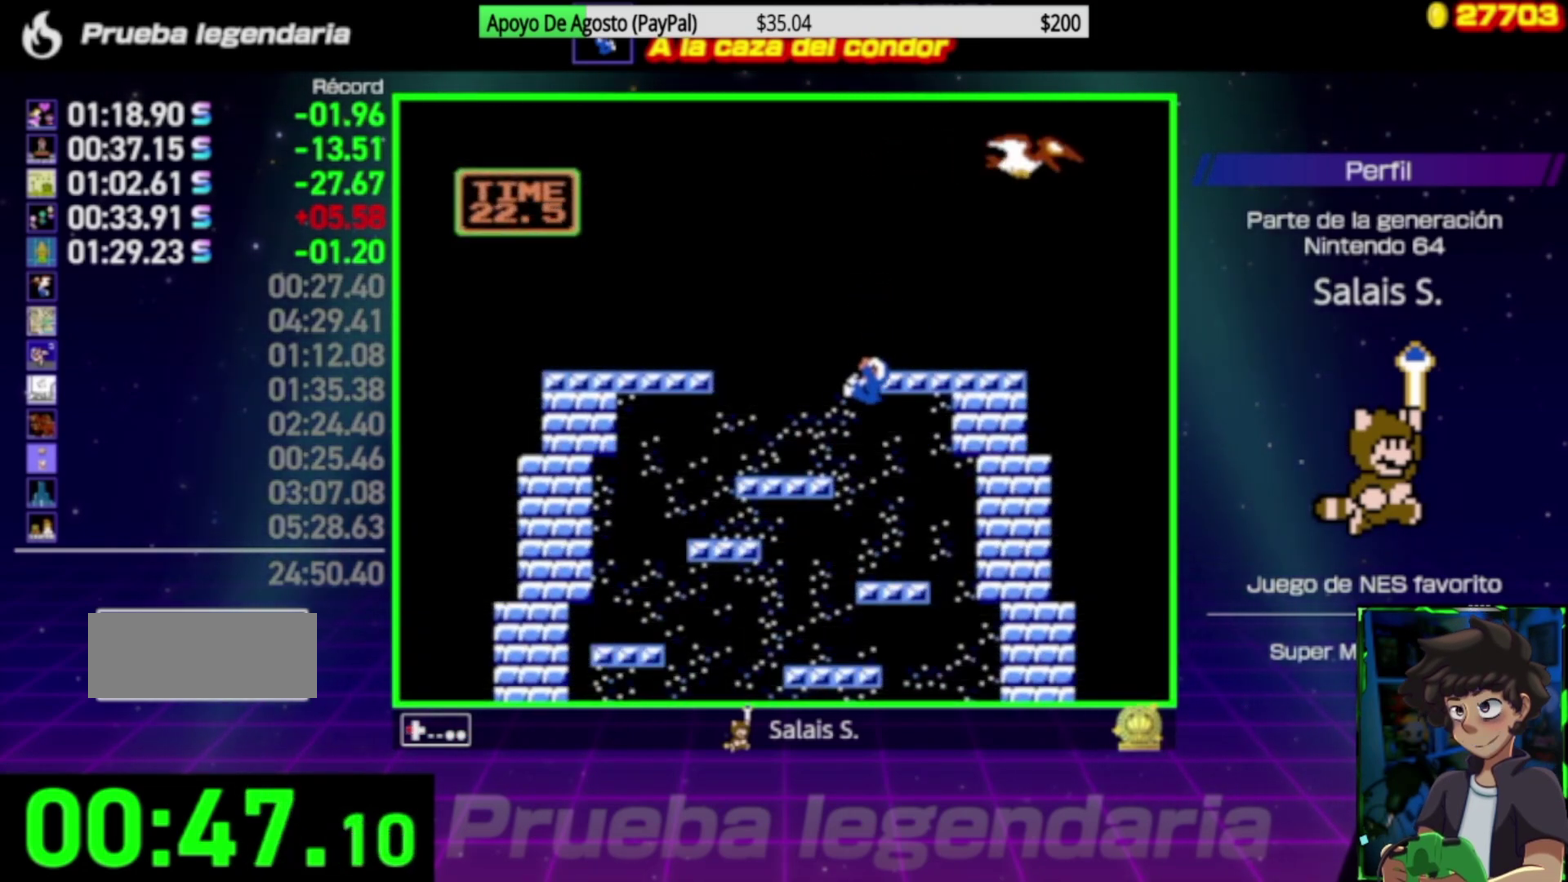
{"buttons": [], "events": [[200, "DPAD_LEFT", "up"]]}
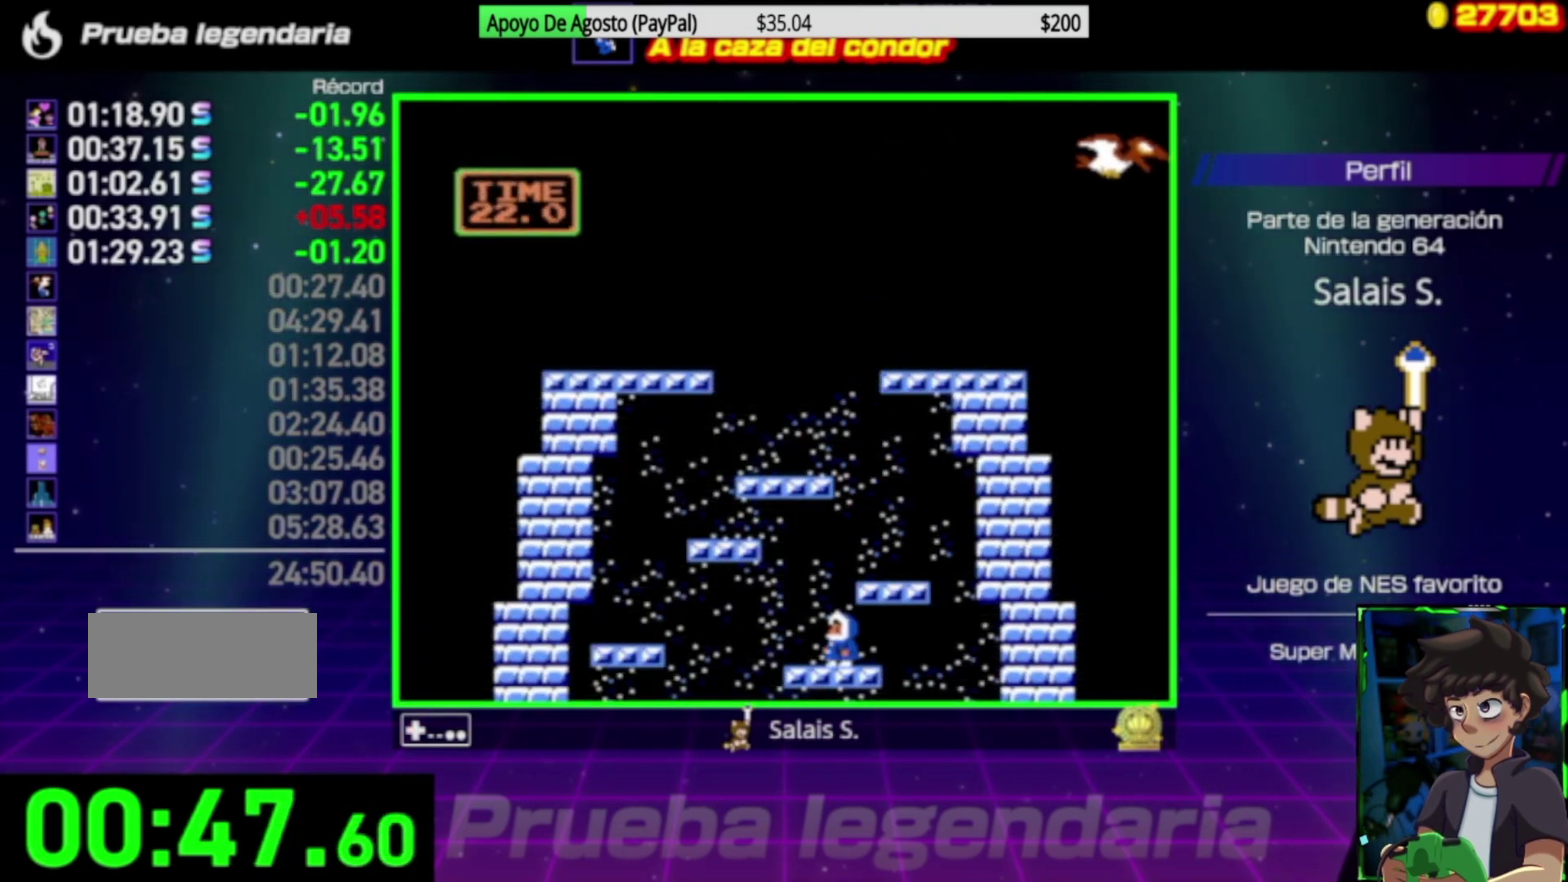
{"buttons": ["DPAD_RIGHT"], "events": [[100, "A", "down"], [133, "DPAD_RIGHT", "down"], [300, "A", "up"]]}
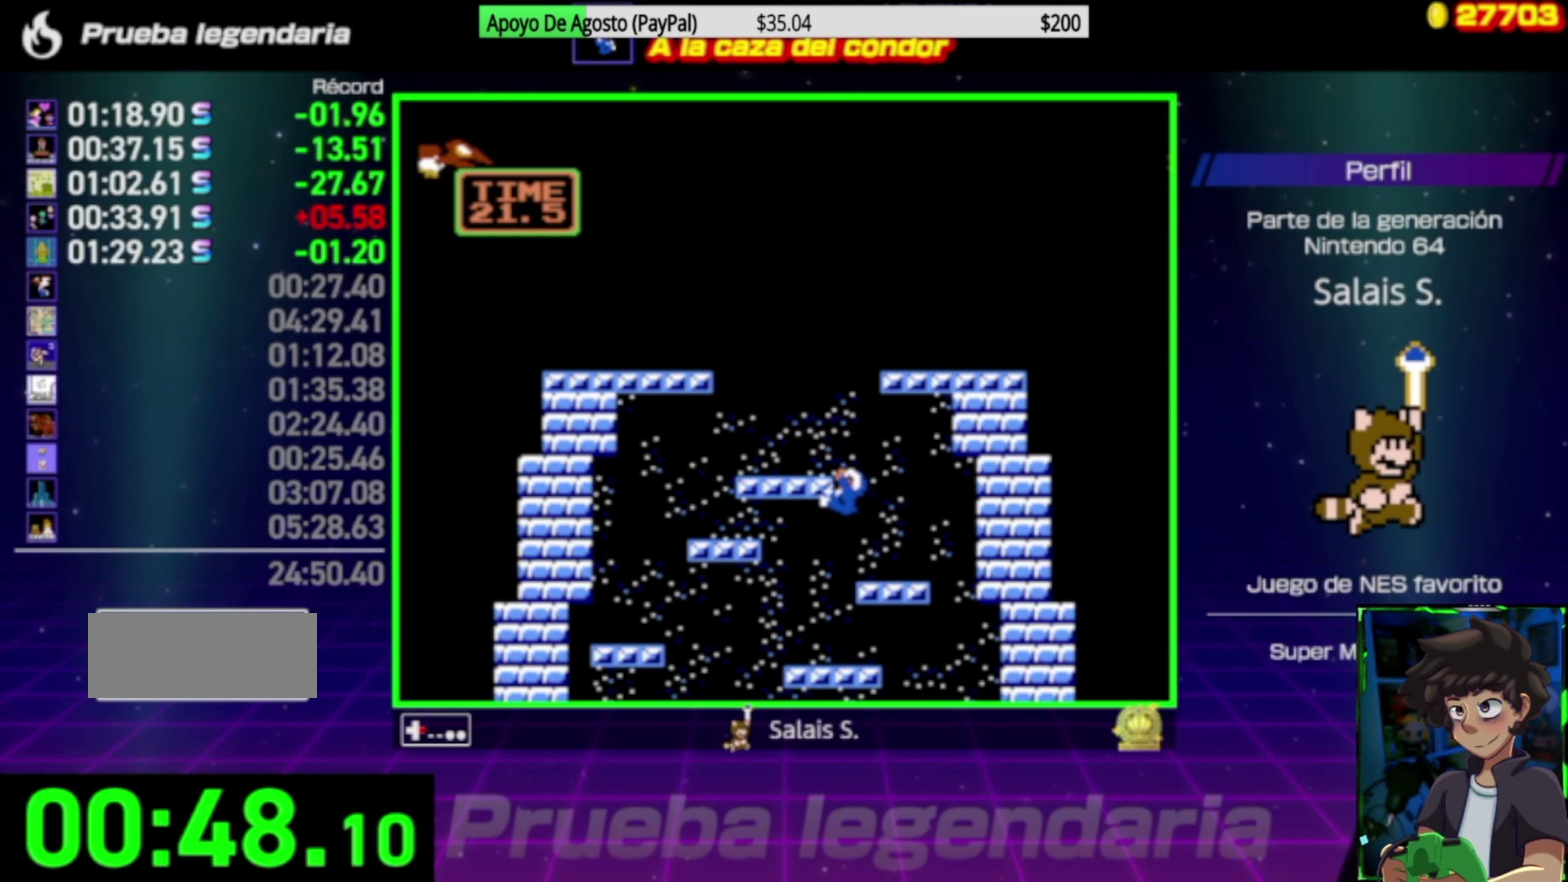
{"buttons": ["A", "DPAD_LEFT"], "events": [[233, "DPAD_RIGHT", "up"], [467, "DPAD_LEFT", "down"], [500, "A", "down"]]}
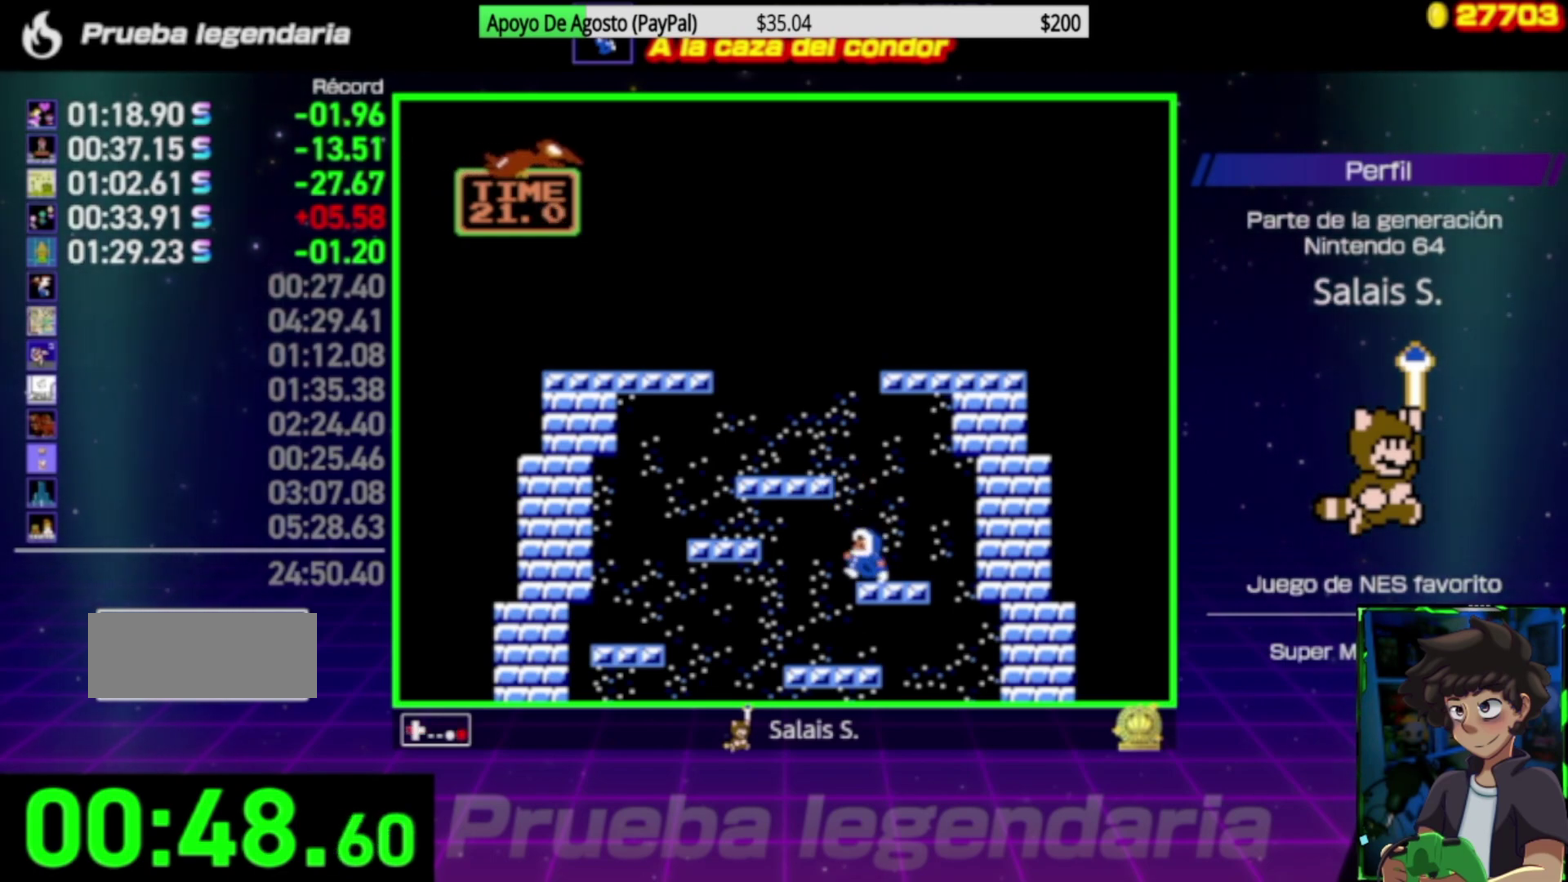
{"buttons": ["DPAD_LEFT"], "events": [[467, "A", "up"]]}
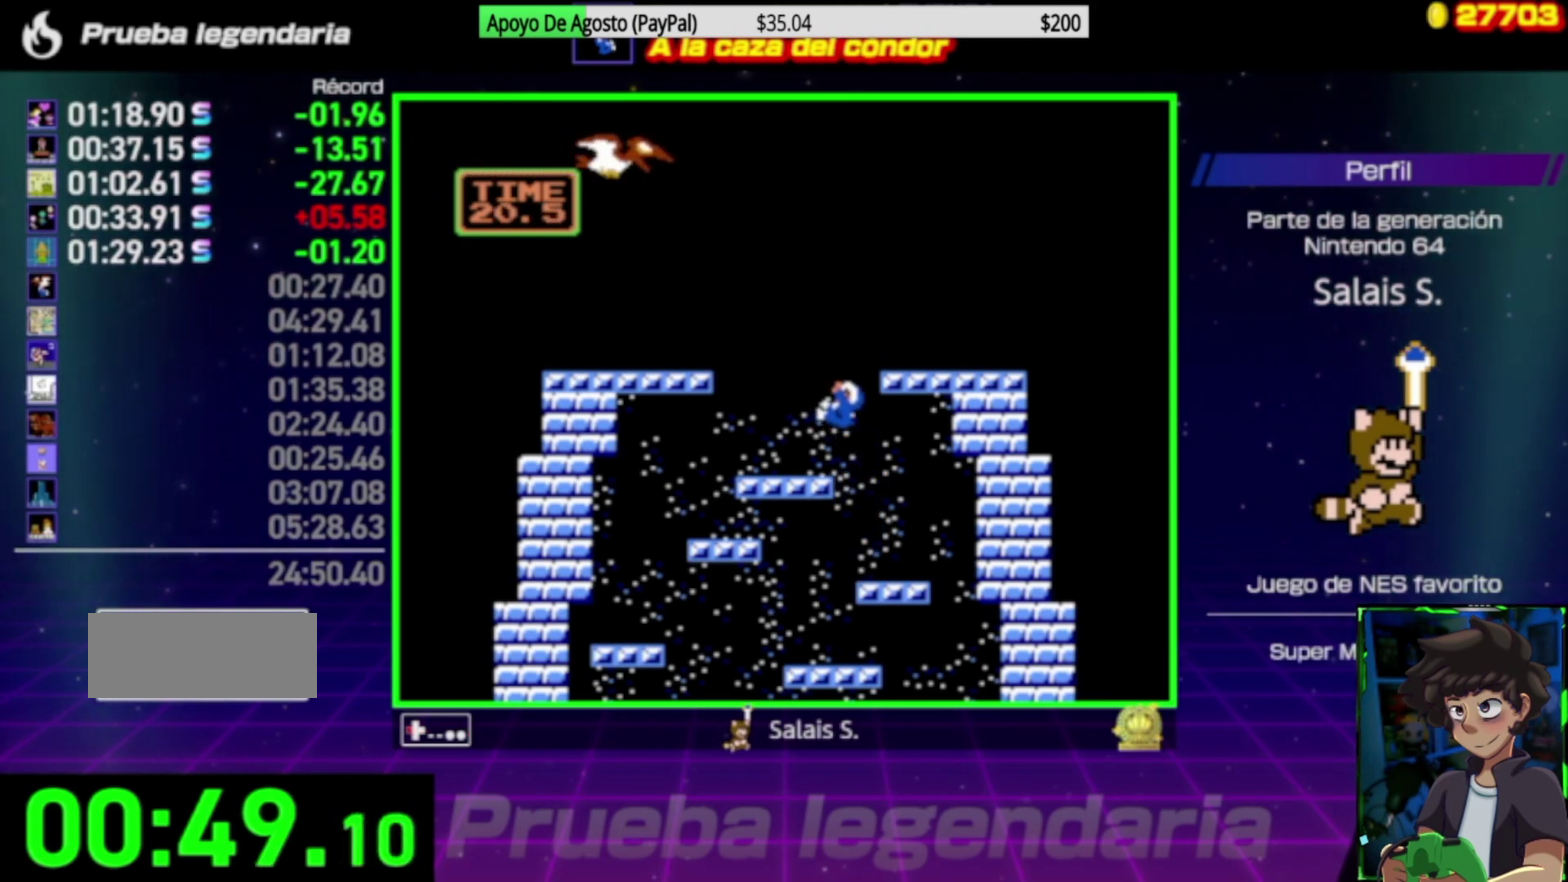
{"buttons": ["A", "DPAD_RIGHT"], "events": [[233, "DPAD_LEFT", "up"], [367, "DPAD_RIGHT", "down"], [400, "A", "down"]]}
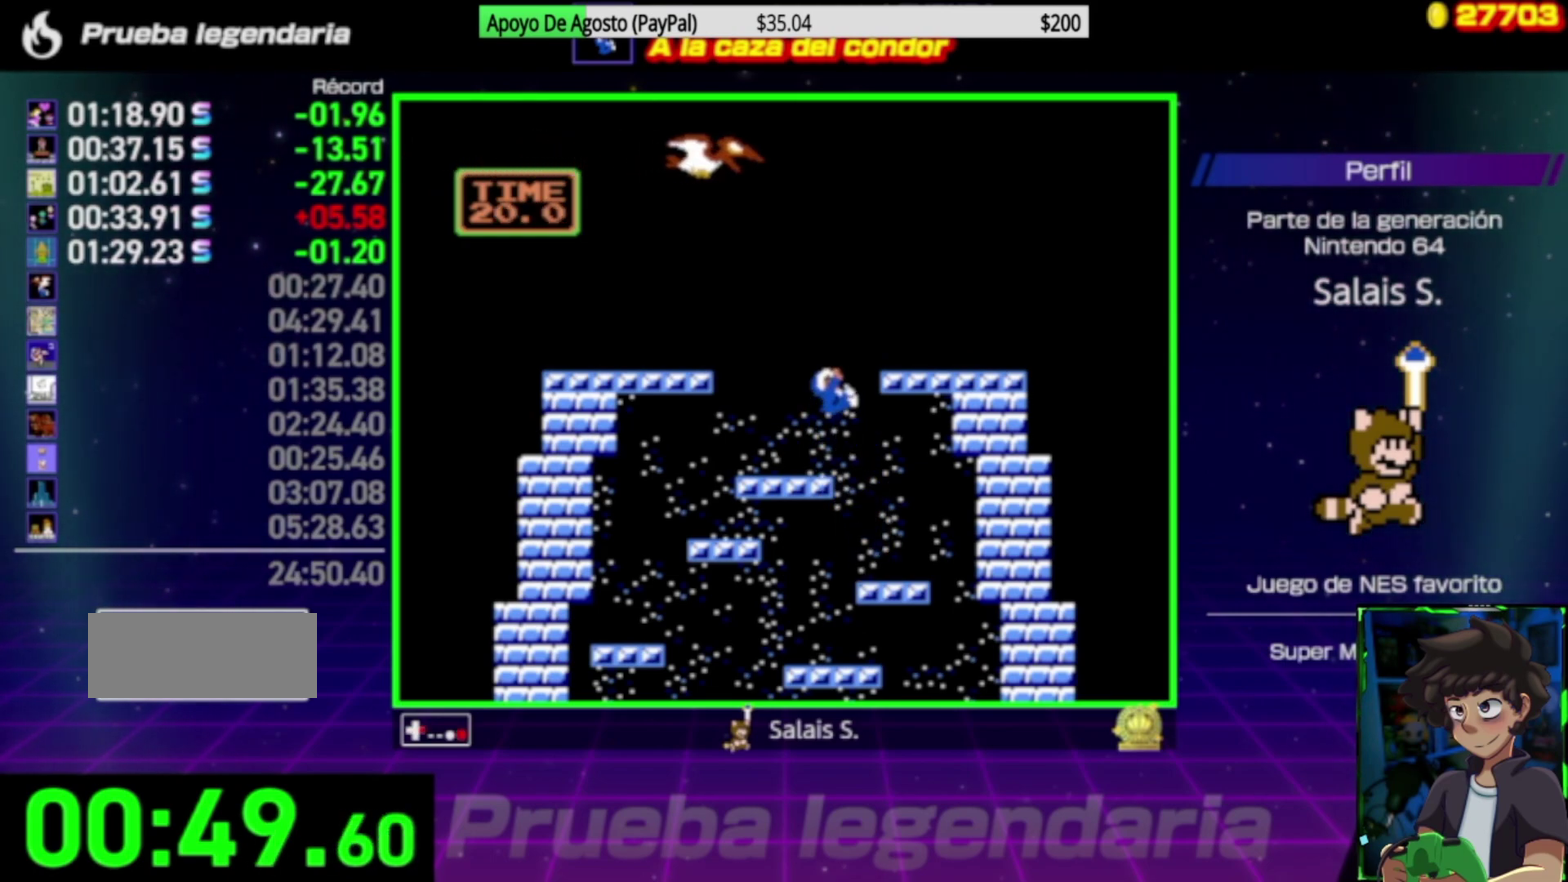
{"buttons": ["A", "DPAD_RIGHT"], "events": []}
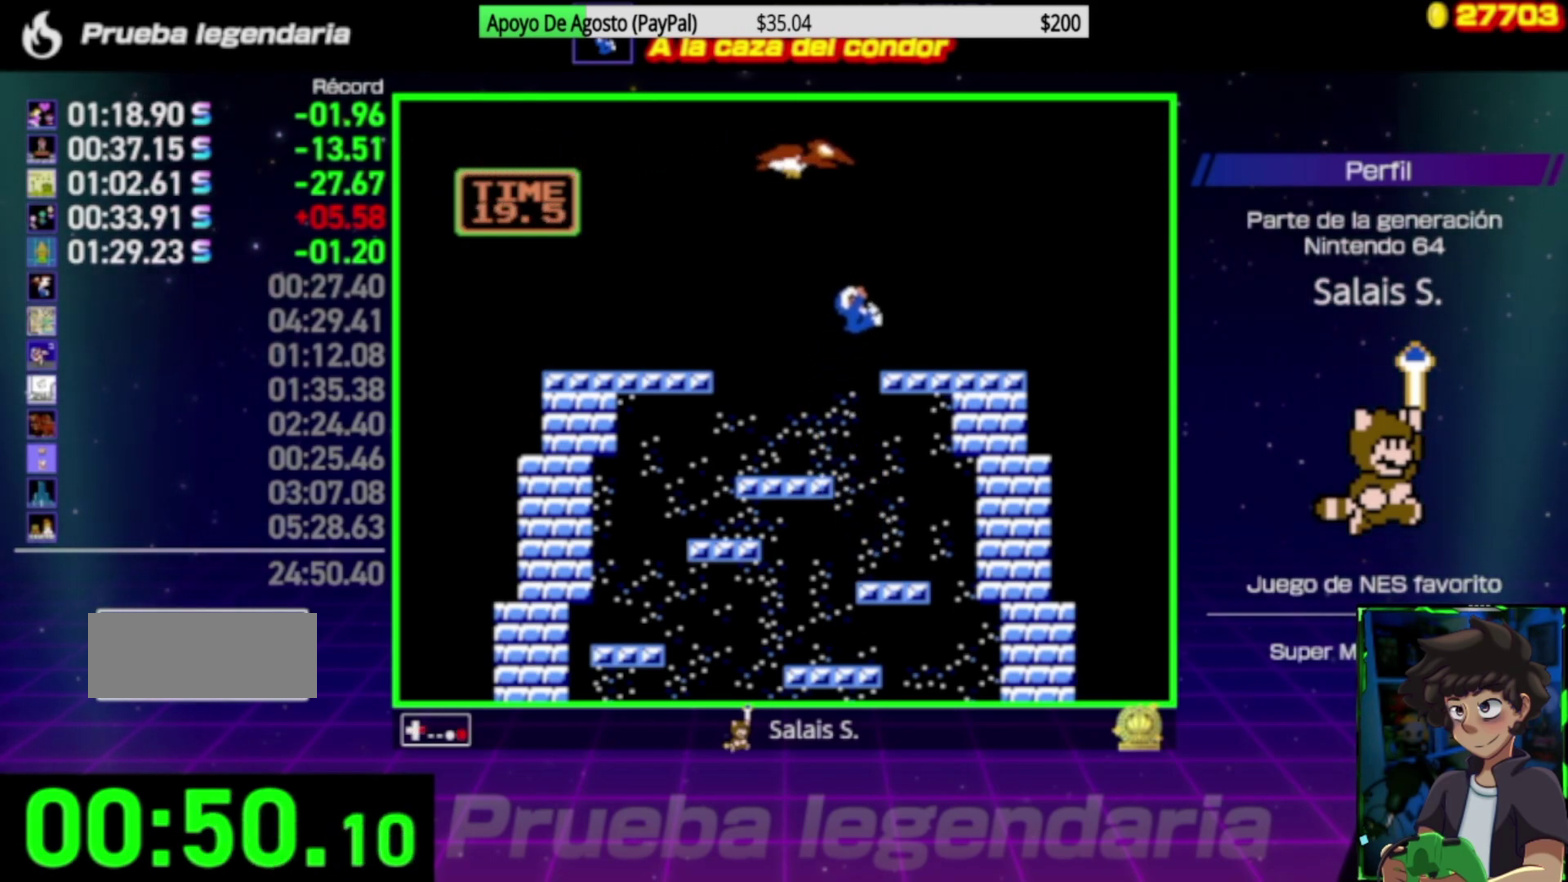
{"buttons": [], "events": [[333, "DPAD_RIGHT", "up"], [367, "A", "up"]]}
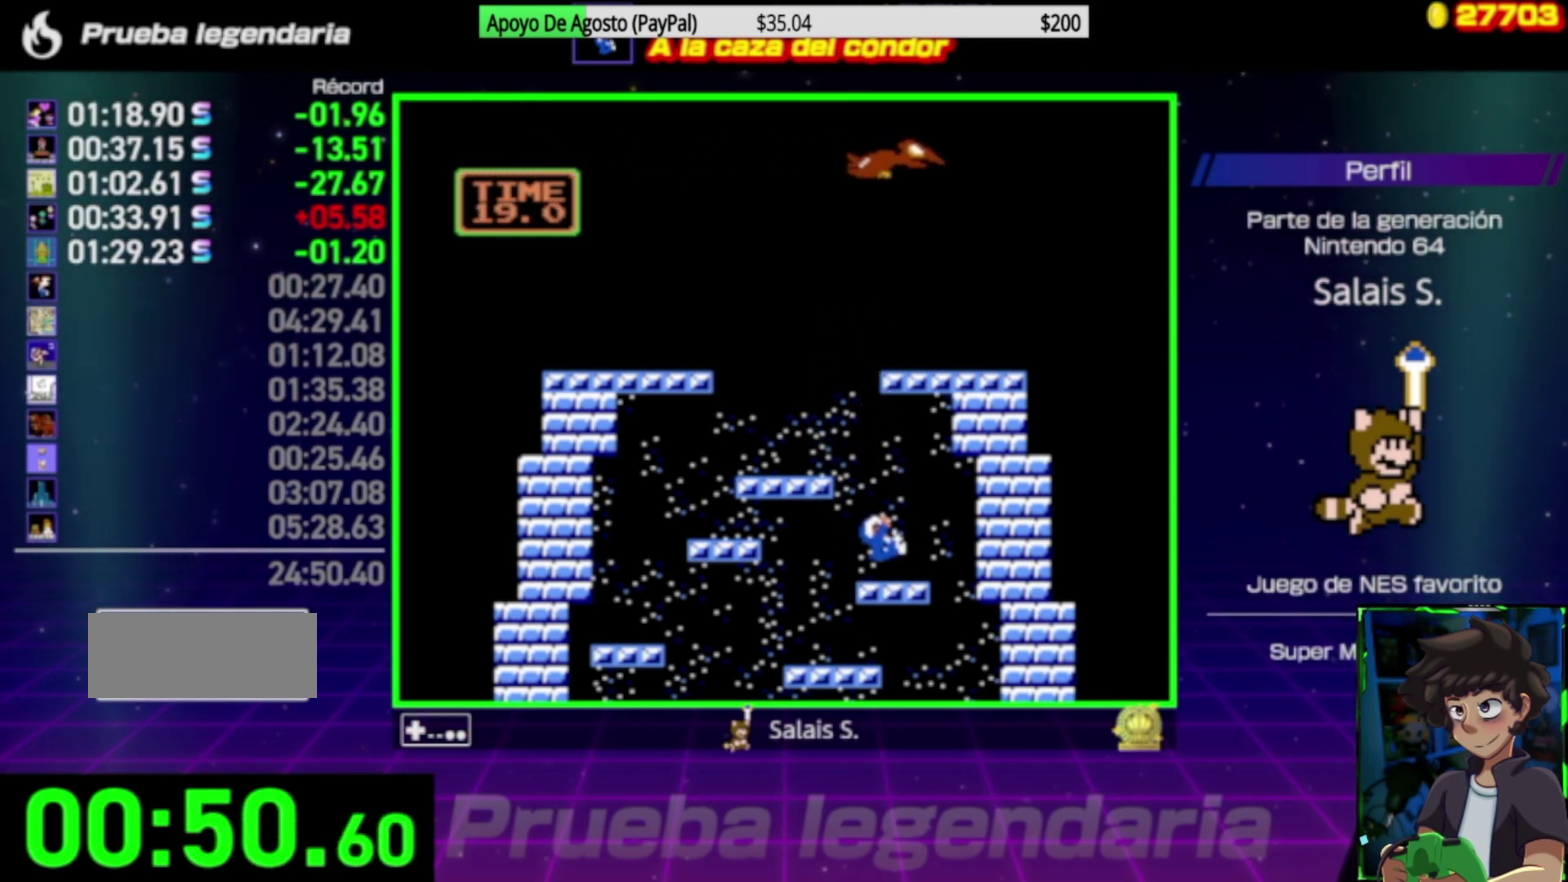
{"buttons": ["A", "DPAD_LEFT"], "events": [[33, "DPAD_LEFT", "down"], [133, "A", "down"]]}
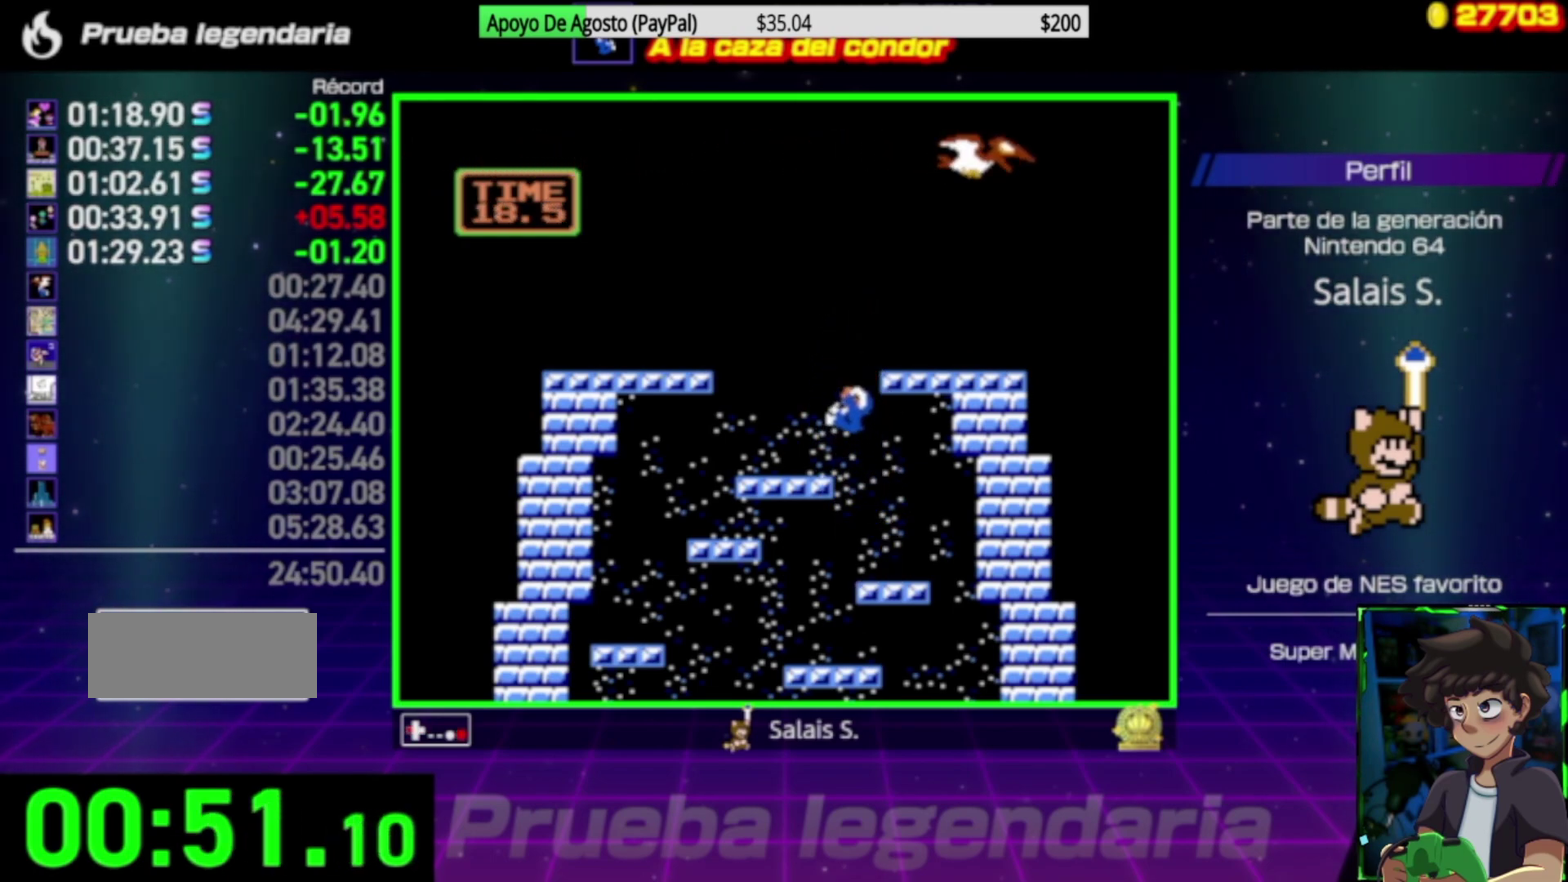
{"buttons": ["DPAD_LEFT"], "events": [[300, "A", "up"]]}
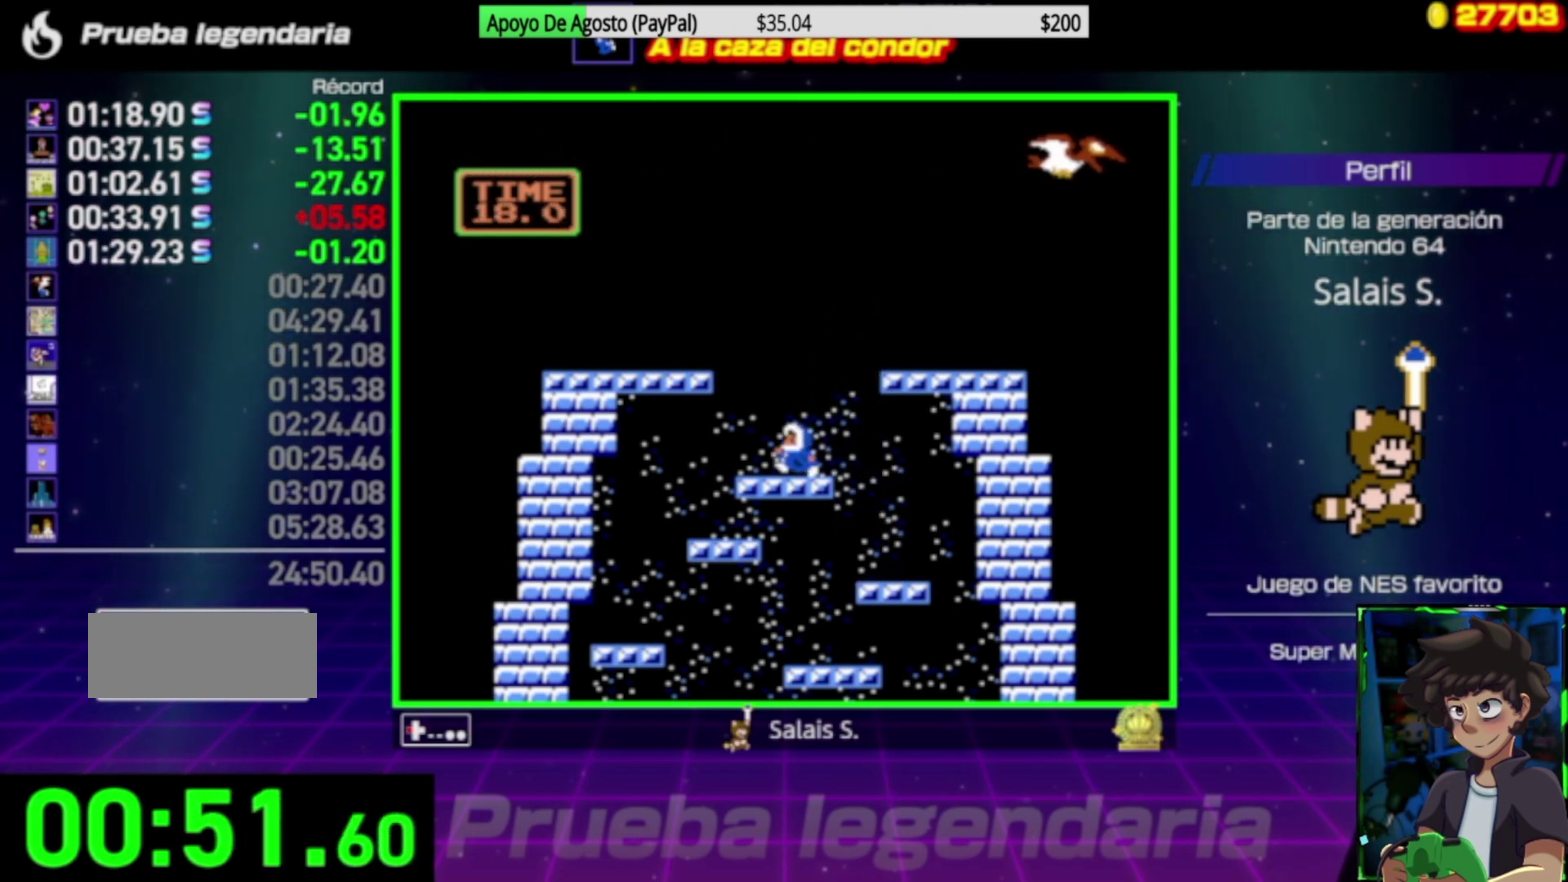
{"buttons": ["A", "DPAD_LEFT"], "events": [[267, "A", "down"]]}
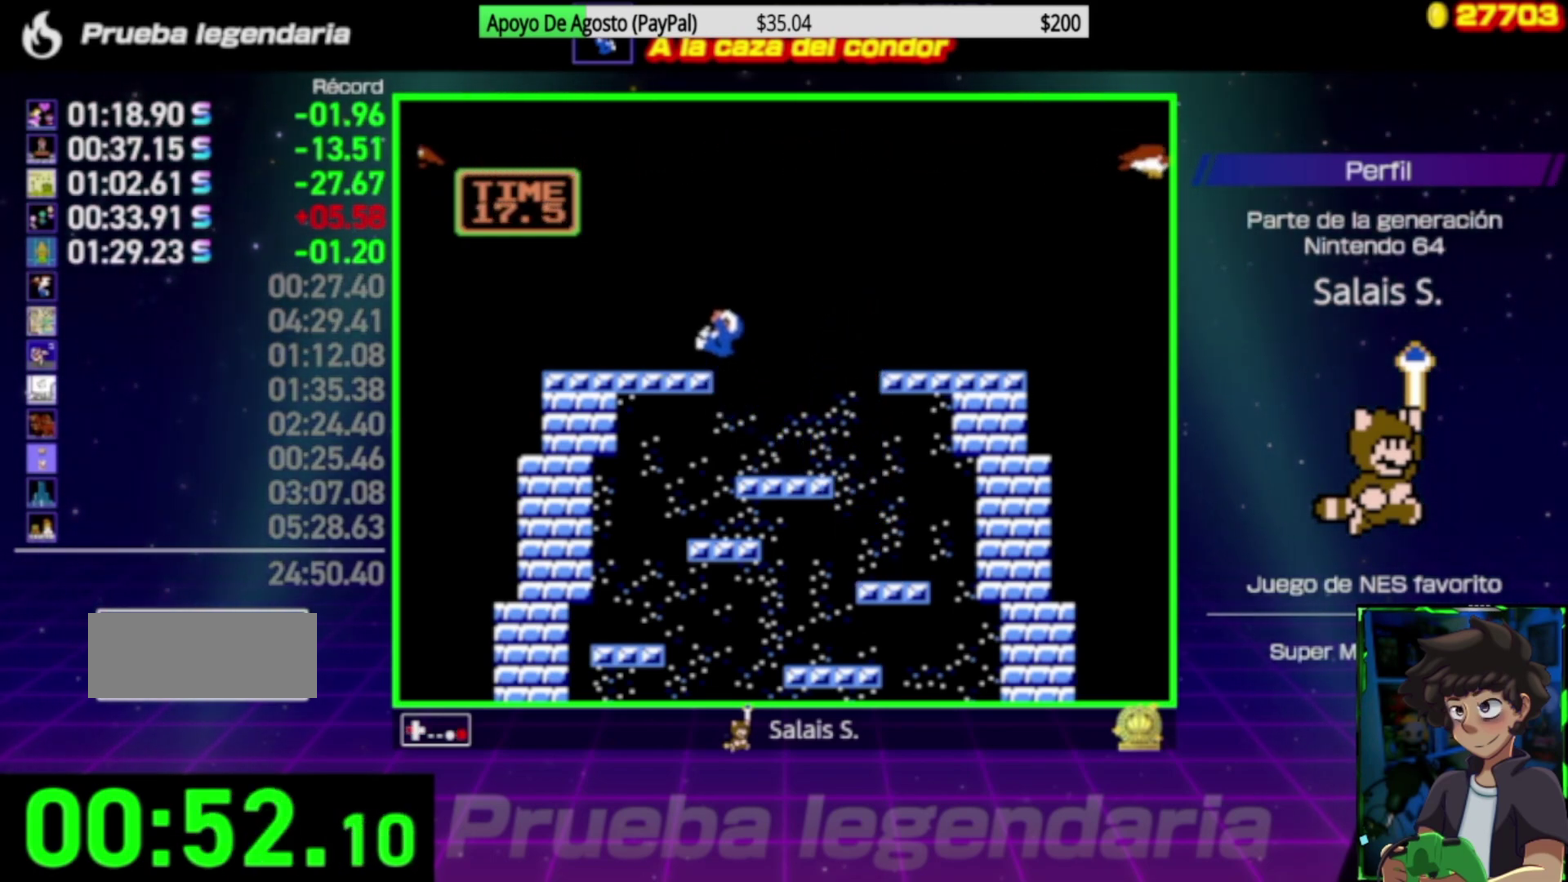
{"buttons": ["DPAD_LEFT"], "events": [[300, "A", "up"]]}
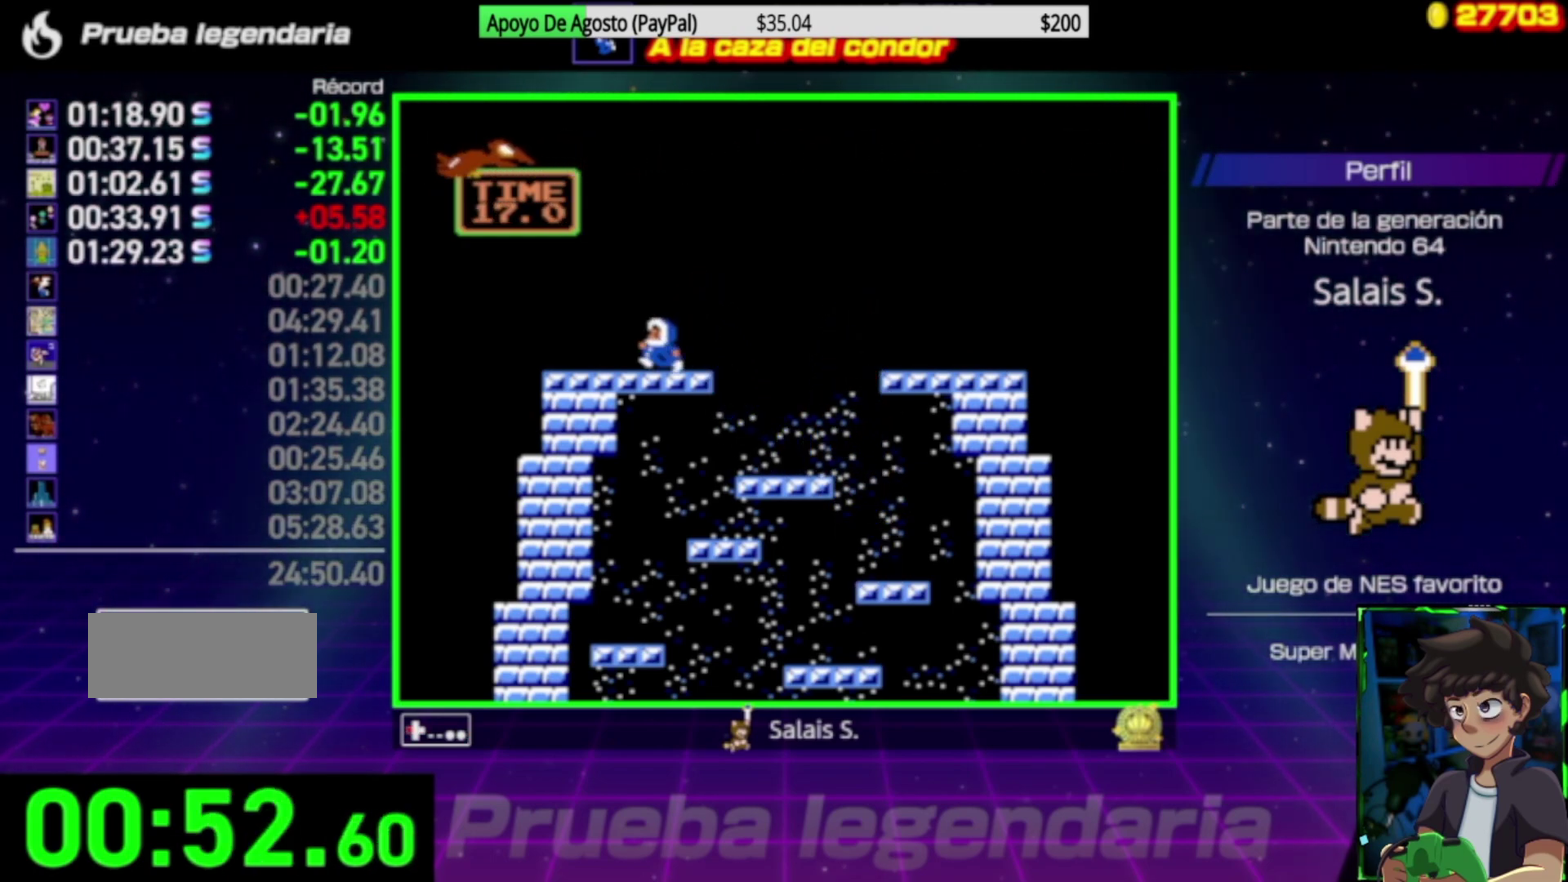
{"buttons": ["A", "DPAD_RIGHT"], "events": [[167, "A", "down"], [300, "DPAD_LEFT", "up"], [500, "DPAD_RIGHT", "down"]]}
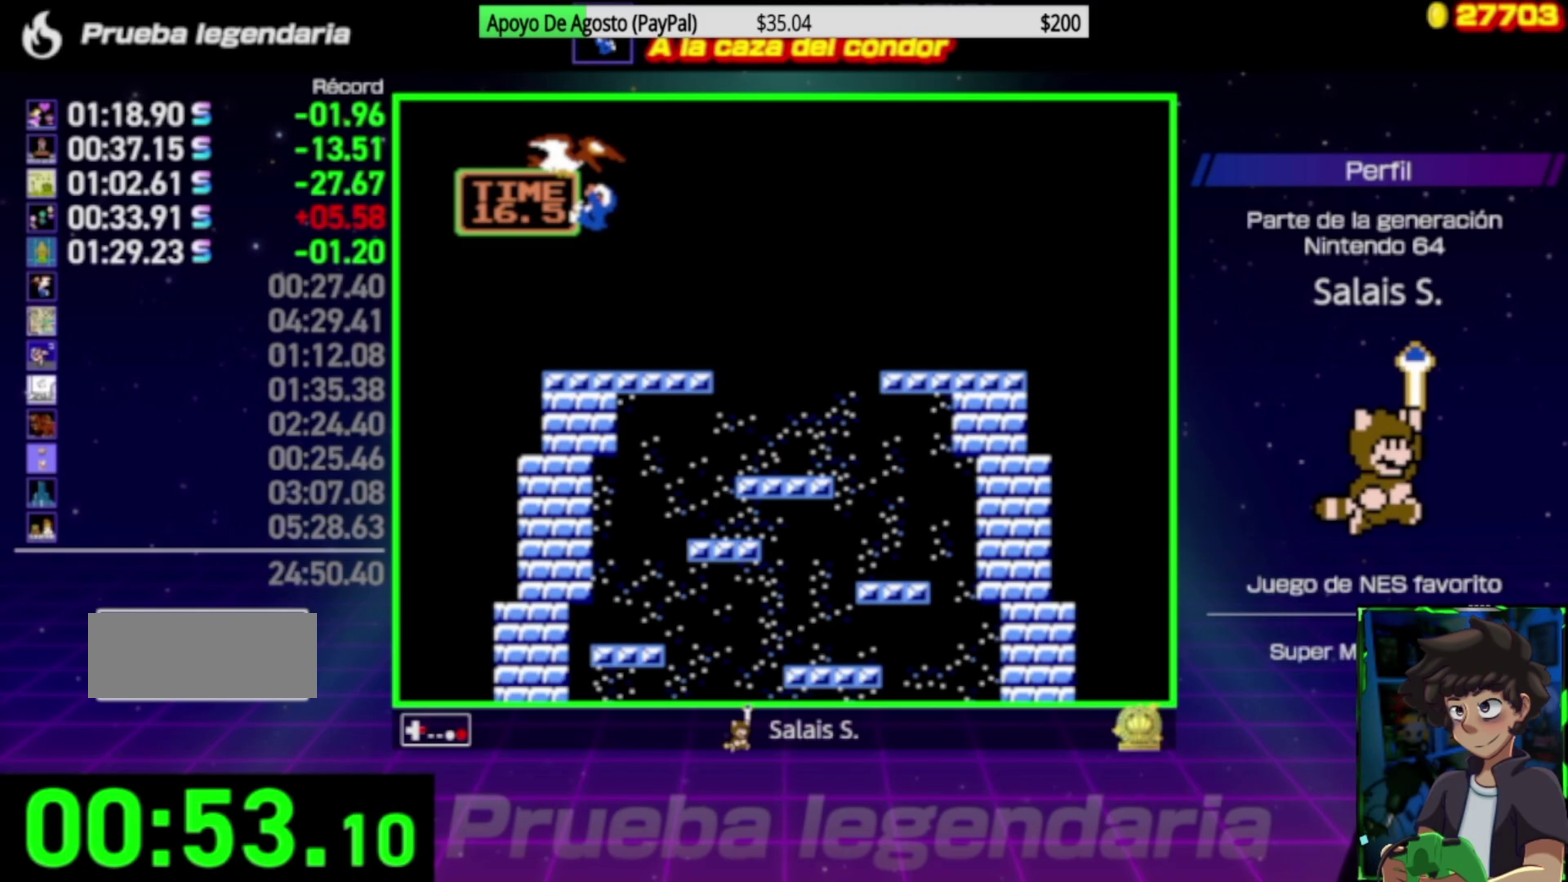
{"buttons": [], "events": [[367, "A", "up"], [400, "DPAD_RIGHT", "up"]]}
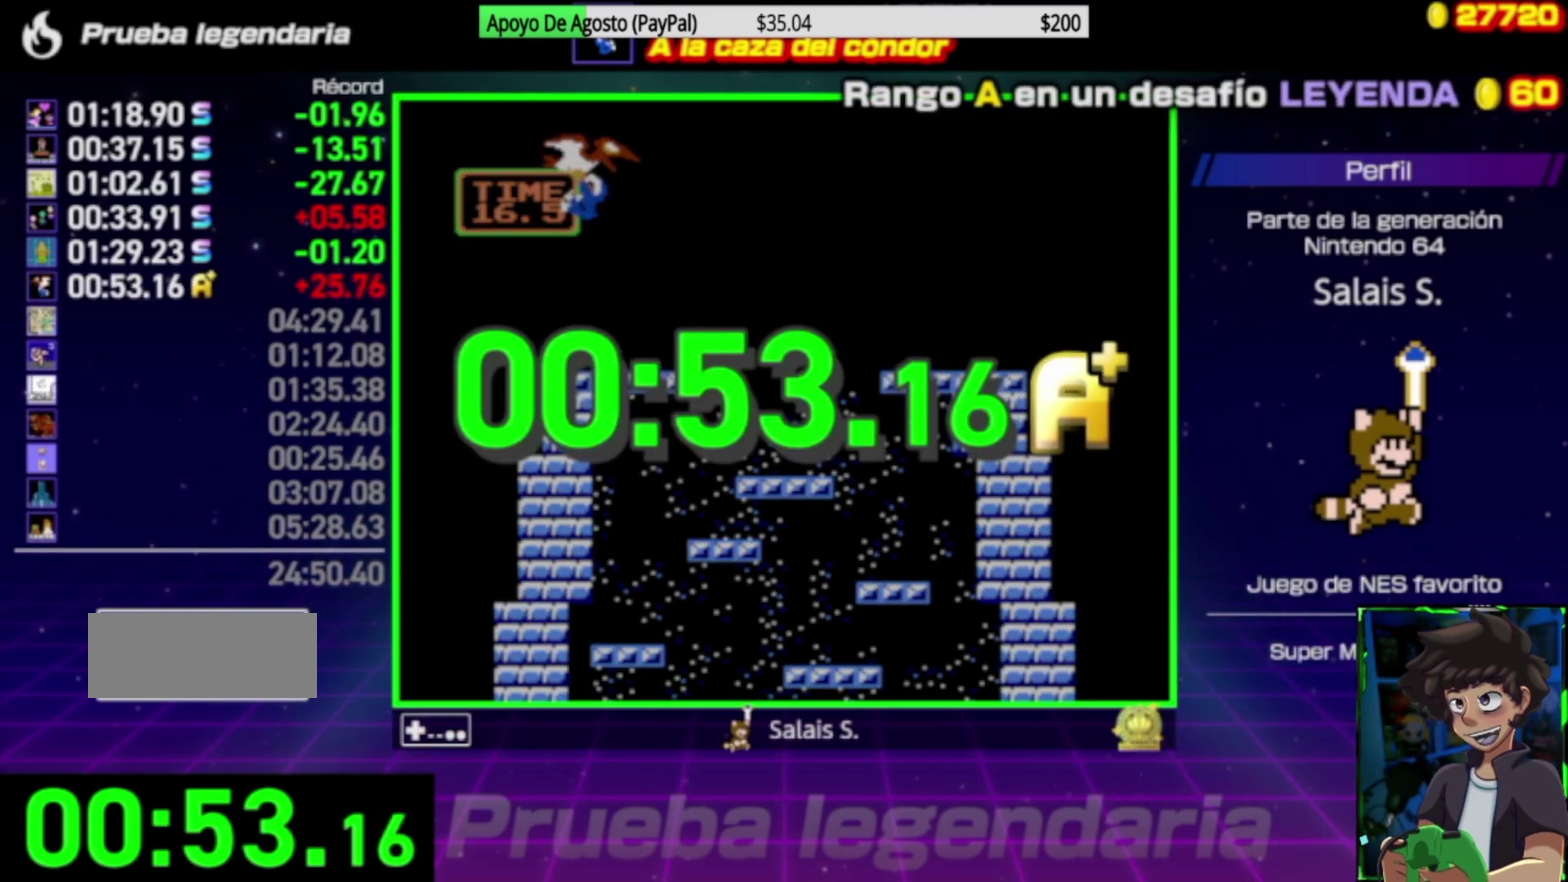
{"buttons": [], "events": []}
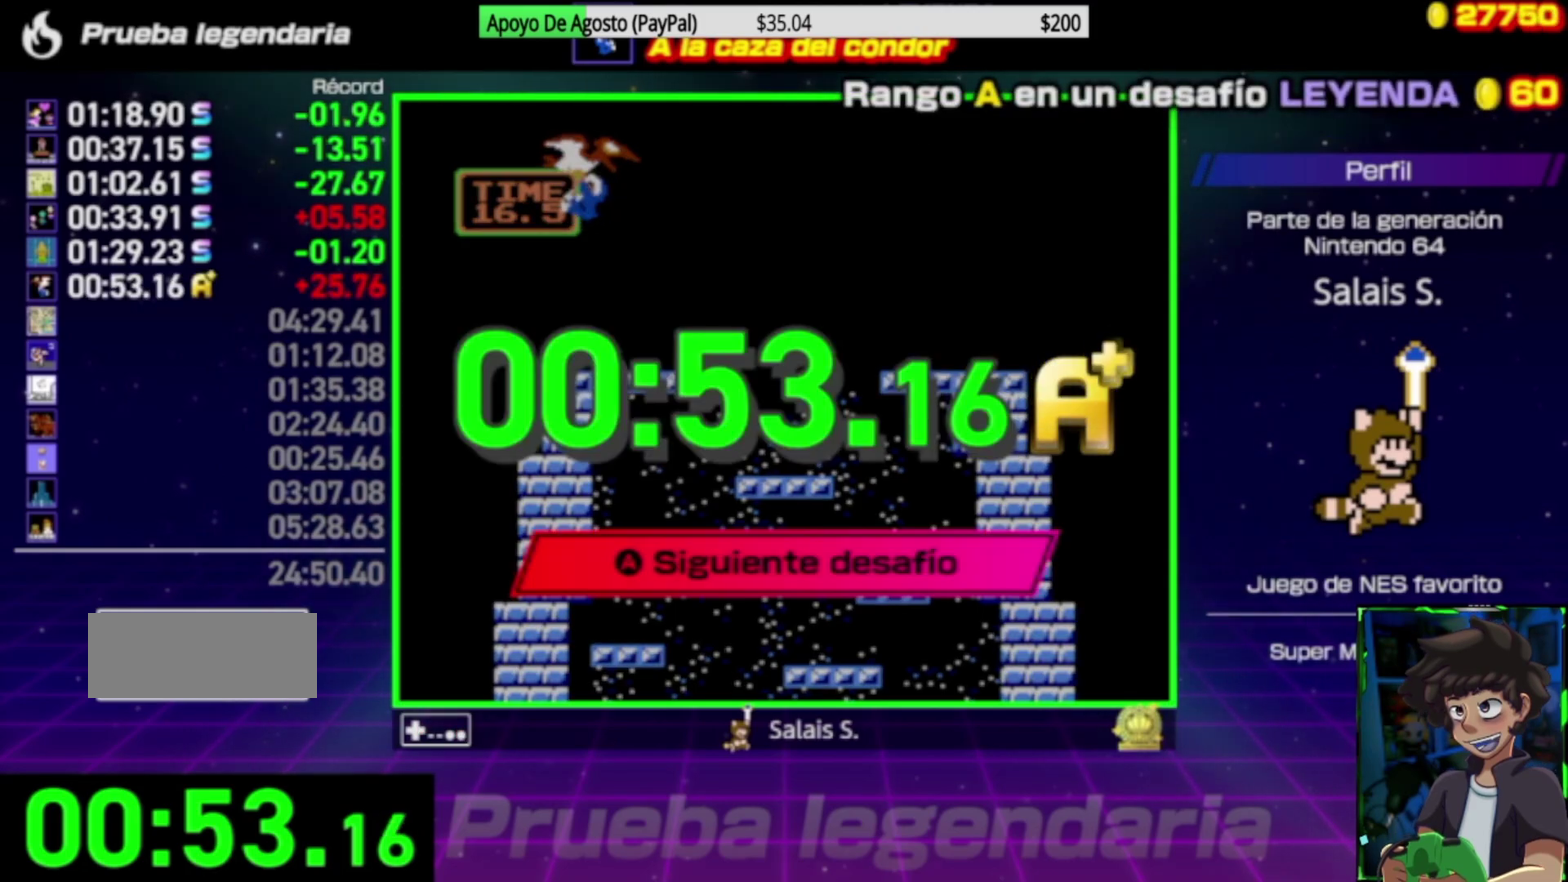
{"buttons": [], "events": []}